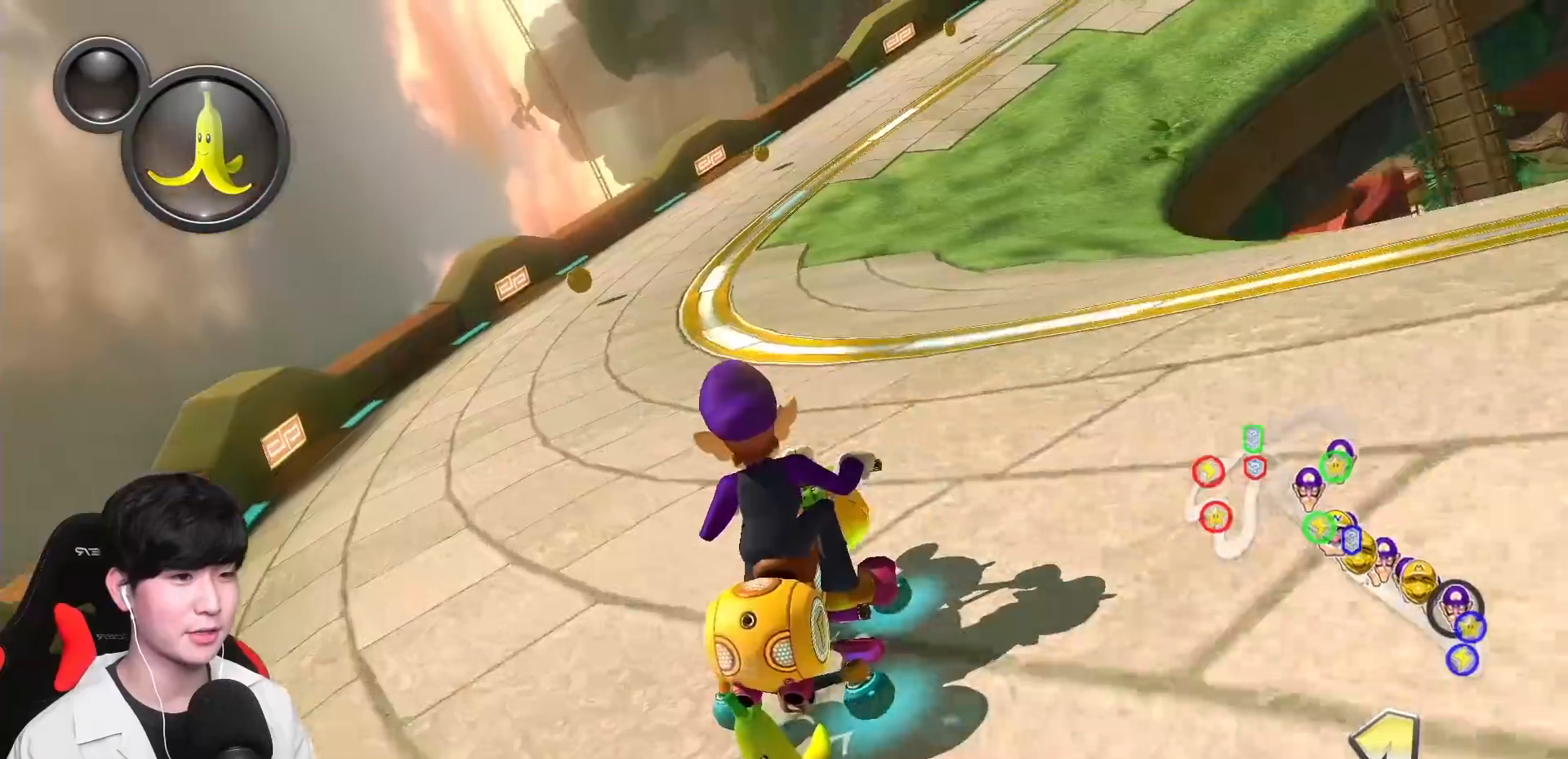
Gameplay with a controller (Nintendo layout); each line is a JSON object with the inputs held at the frame after it. "events" lists button and stick changes between this image and that frame as [ms after this image, input, new state], when the widget could be followed in between. Not read: DPAD_DOWN DPAD_LEFT DPAD_RIGHT L2 L3 R2 R3 right_stick.
{"buttons": ["A", "L1", "R1"], "left_stick": "up-right", "events": [[183, "left_stick", "up-right"]]}
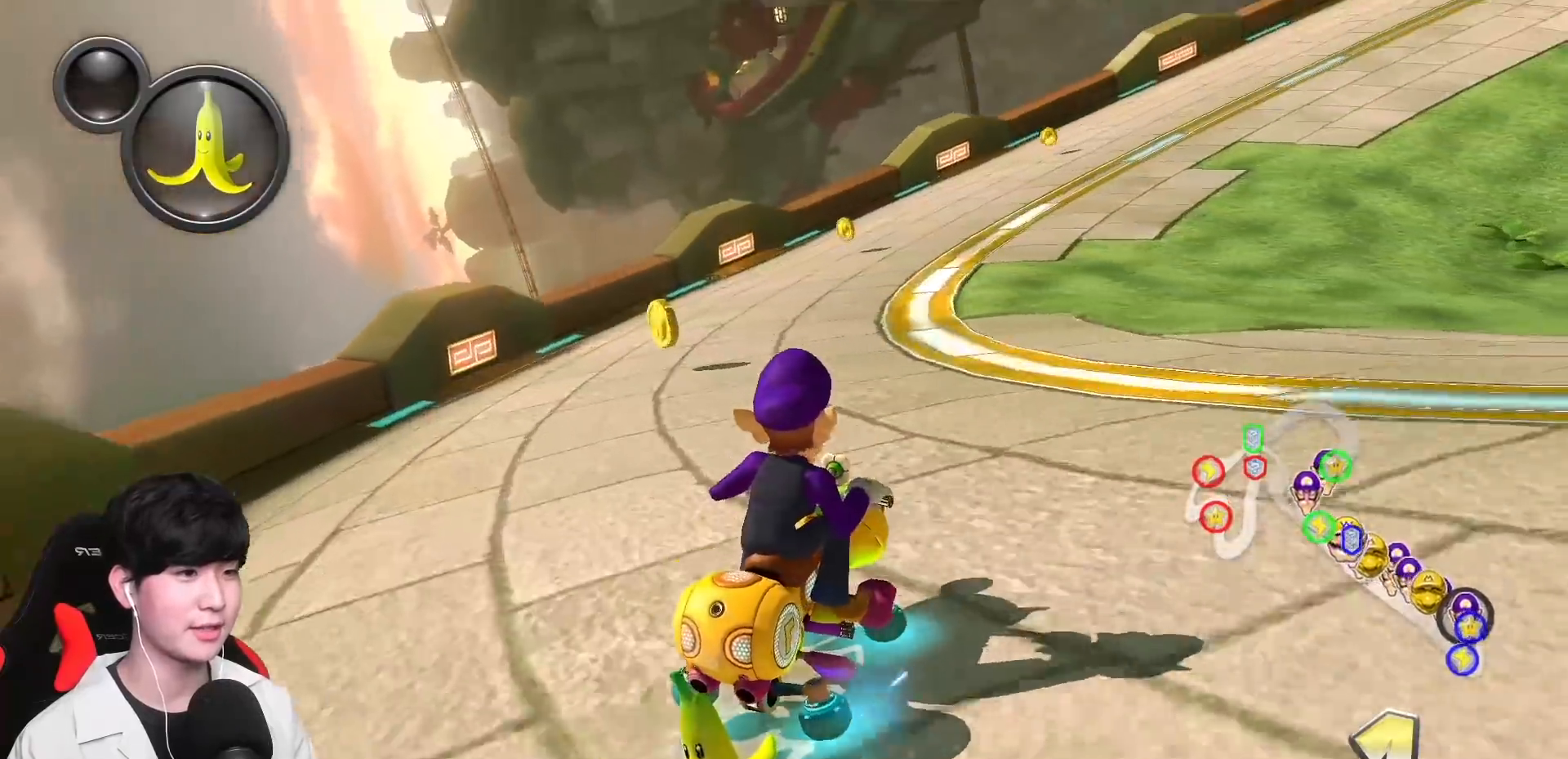
{"buttons": ["A", "L1", "R1"], "left_stick": "up-right", "events": []}
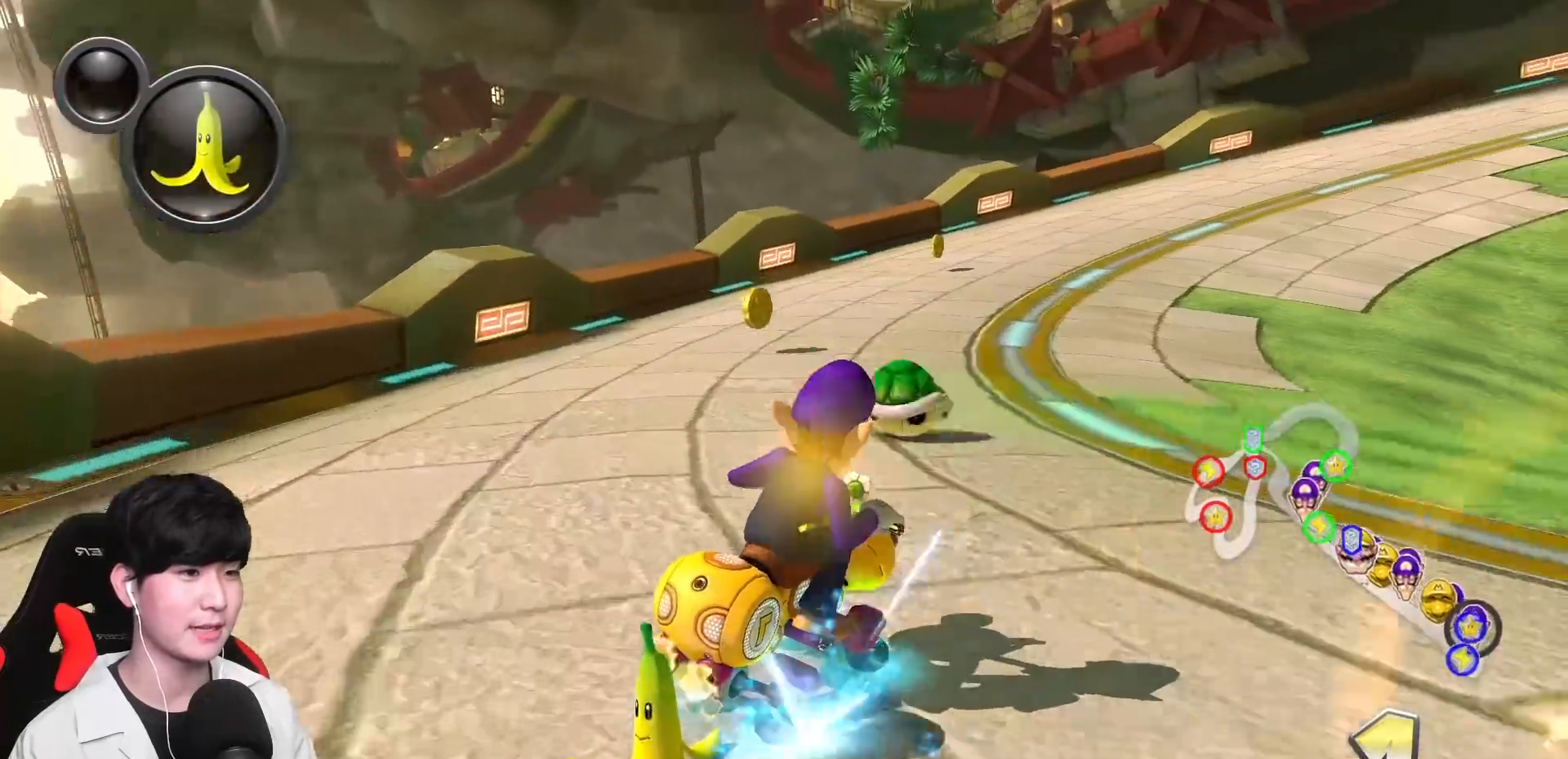
{"buttons": ["A", "X", "L1", "R1"], "left_stick": "up-right", "events": [[300, "X", "down"]]}
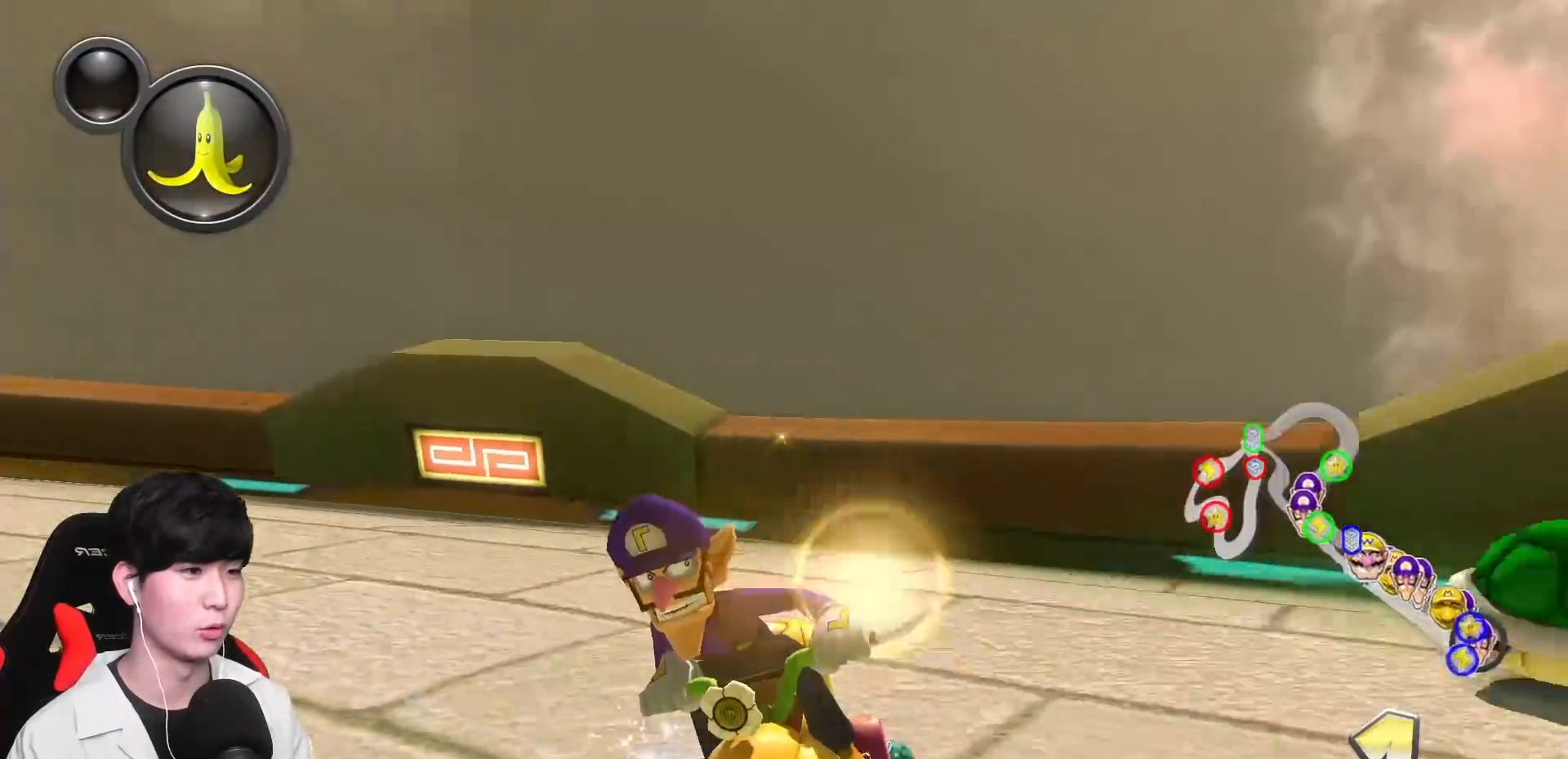
{"buttons": ["A", "L1", "R1"], "left_stick": "left", "events": [[183, "X", "up"], [267, "left_stick", "up-left"], [400, "left_stick", "left"]]}
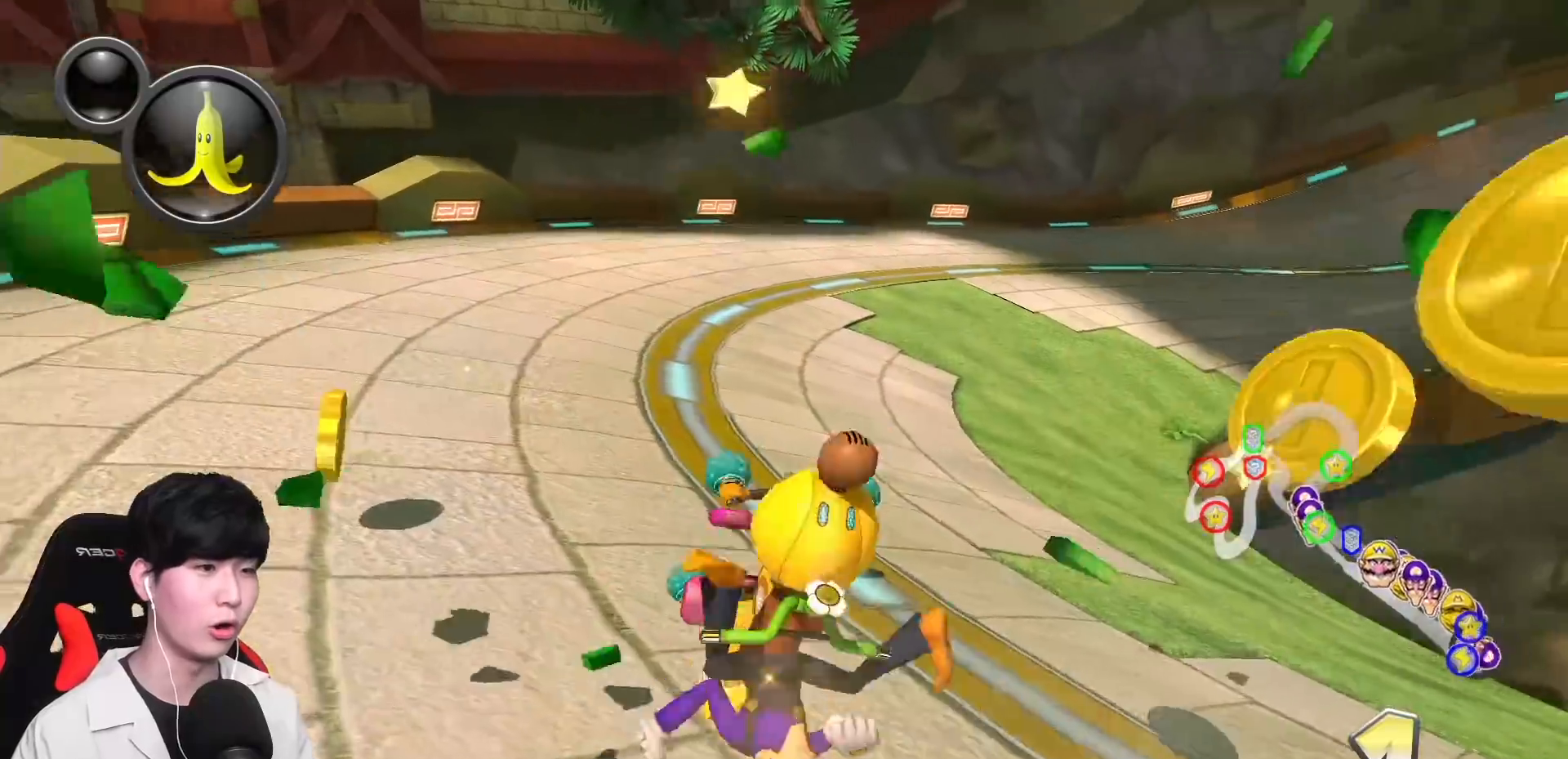
{"buttons": ["A", "L1"], "left_stick": "left", "events": [[383, "R1", "up"]]}
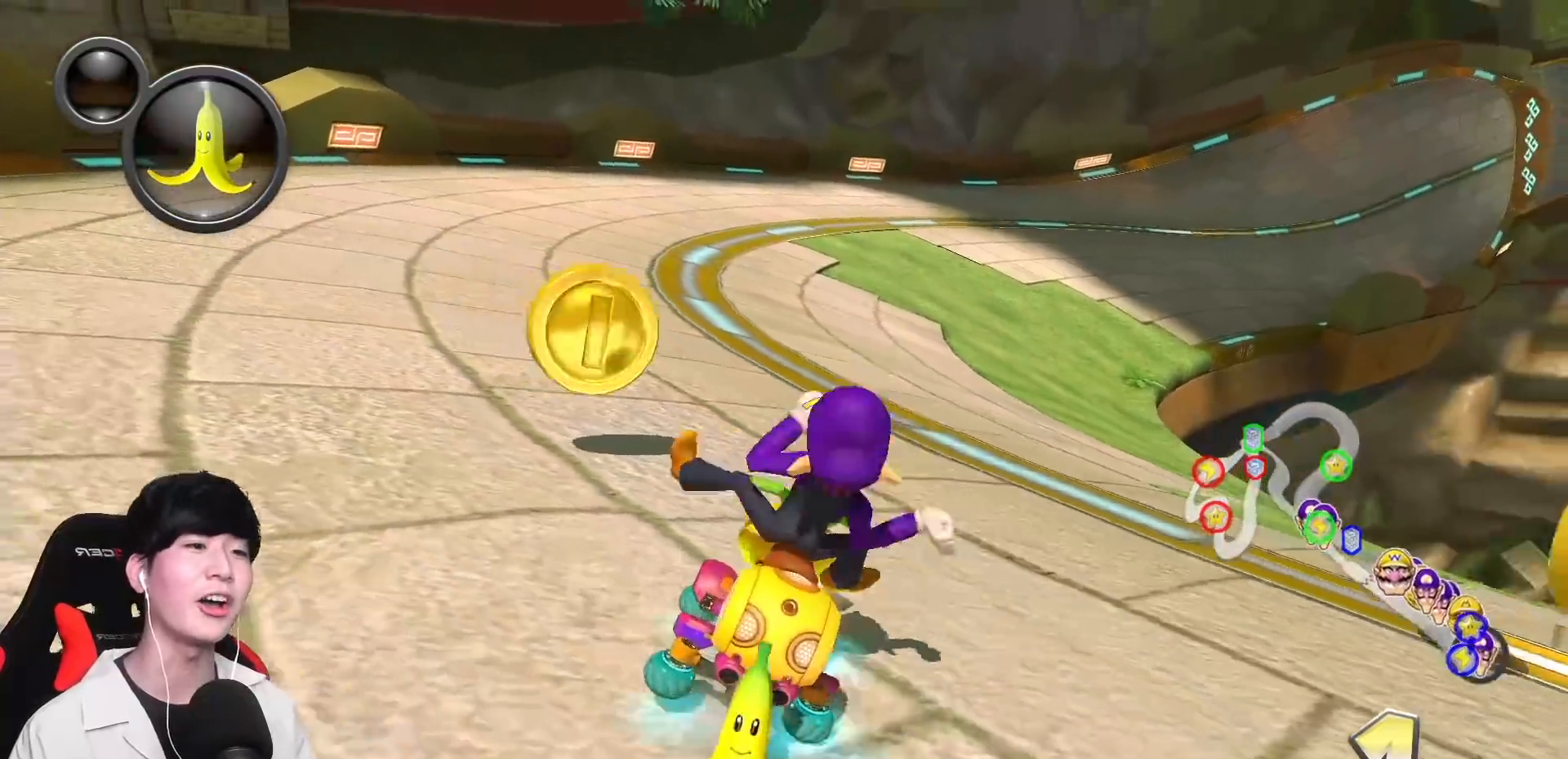
{"buttons": ["A", "L1"], "left_stick": "left", "events": []}
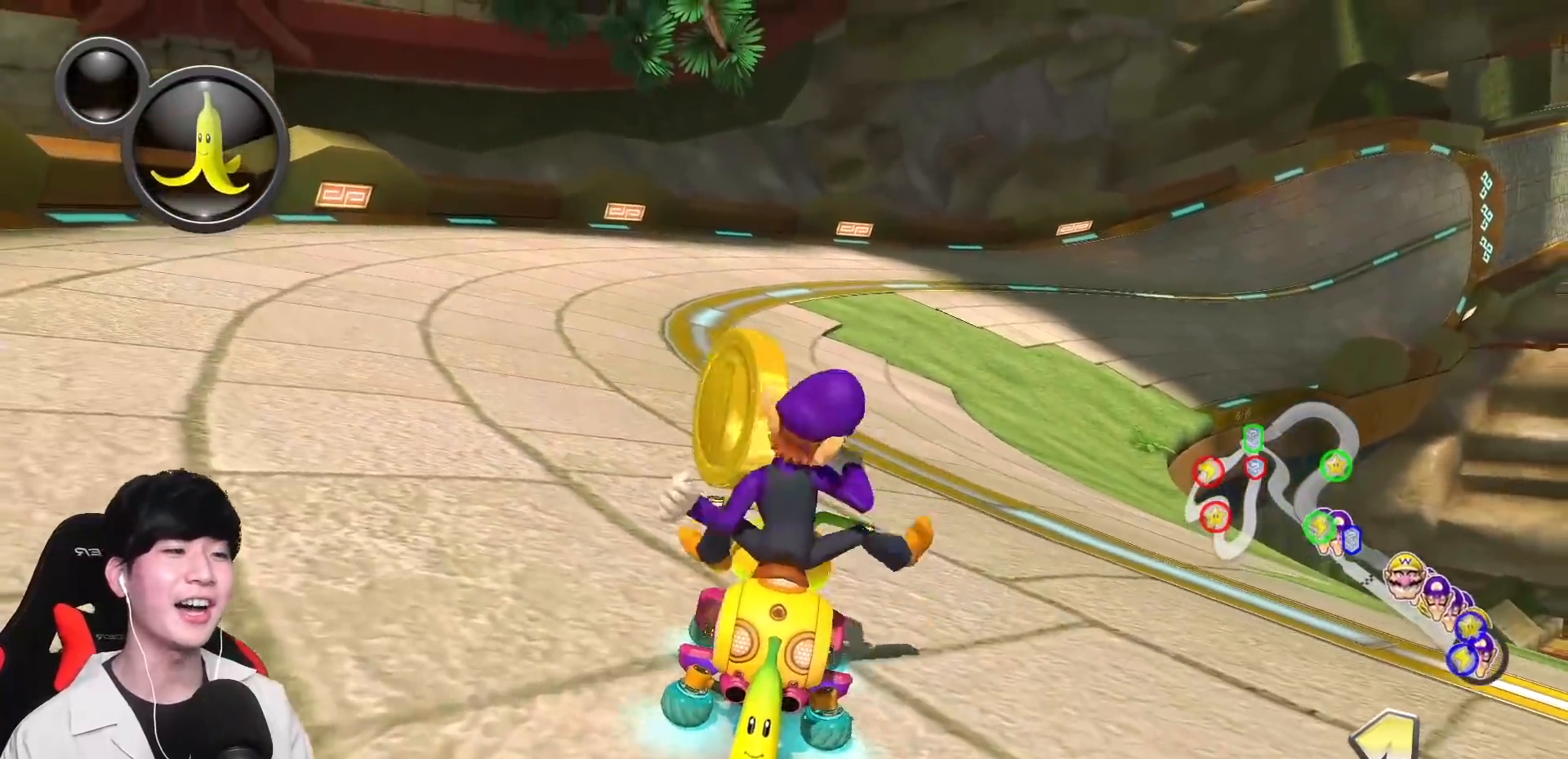
{"buttons": ["A", "L1"], "left_stick": "center", "events": [[33, "left_stick", "center"]]}
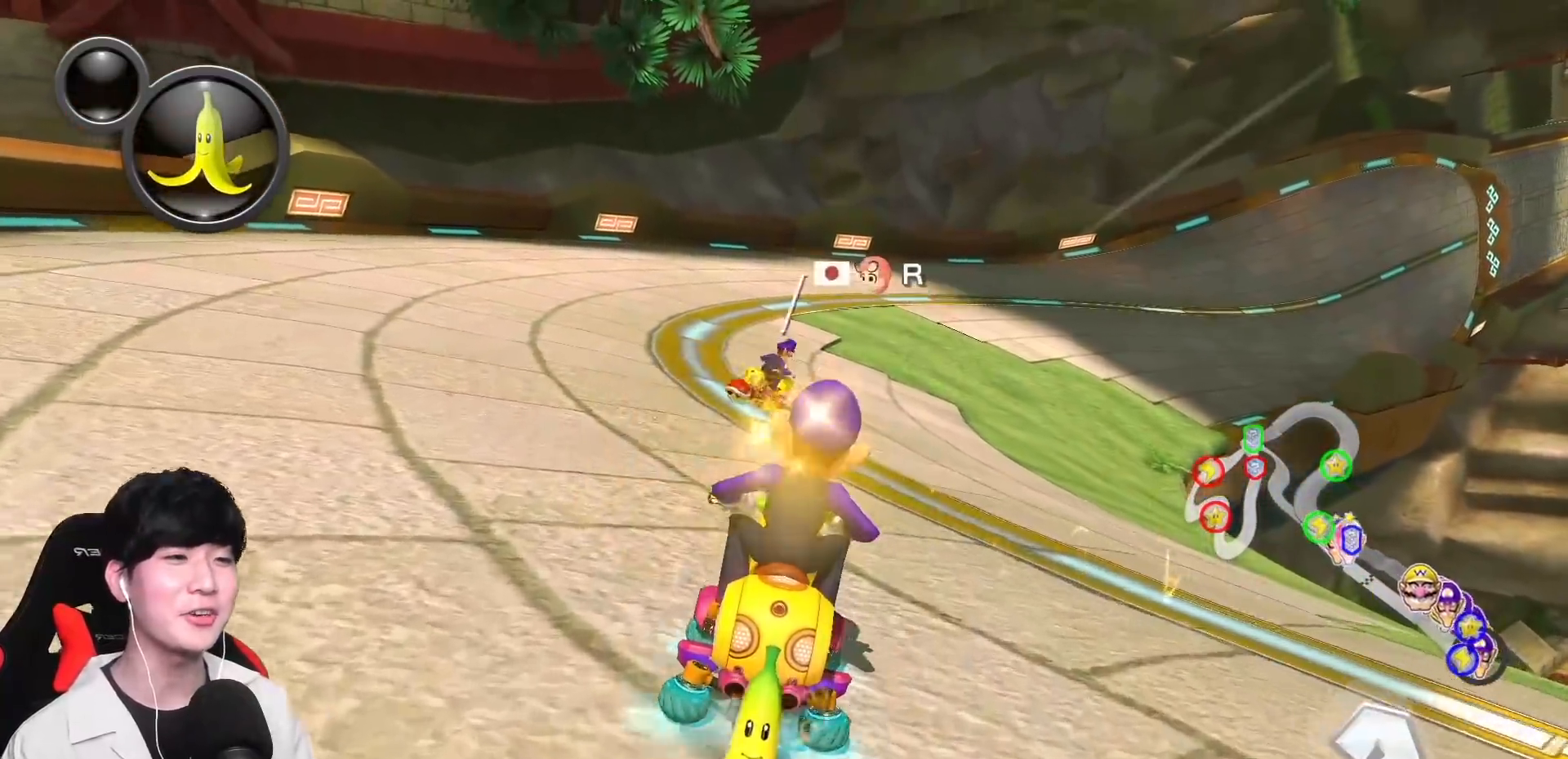
{"buttons": ["A", "L1", "R1"], "left_stick": "center", "events": [[183, "left_stick", "left"], [300, "left_stick", "center"], [467, "R1", "down"]]}
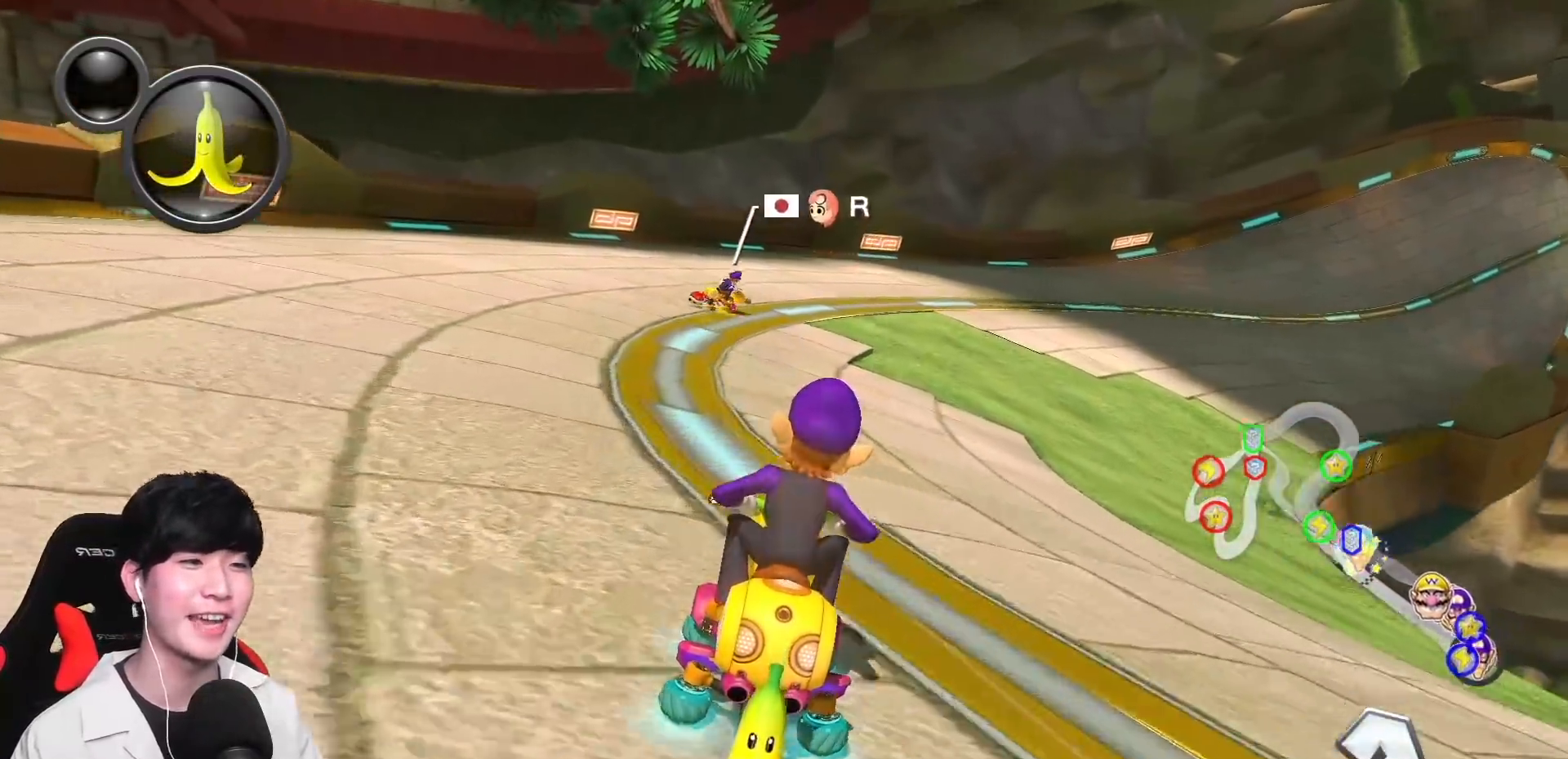
{"buttons": ["A", "L1", "R1"], "left_stick": "up-right", "events": [[150, "left_stick", "up-right"]]}
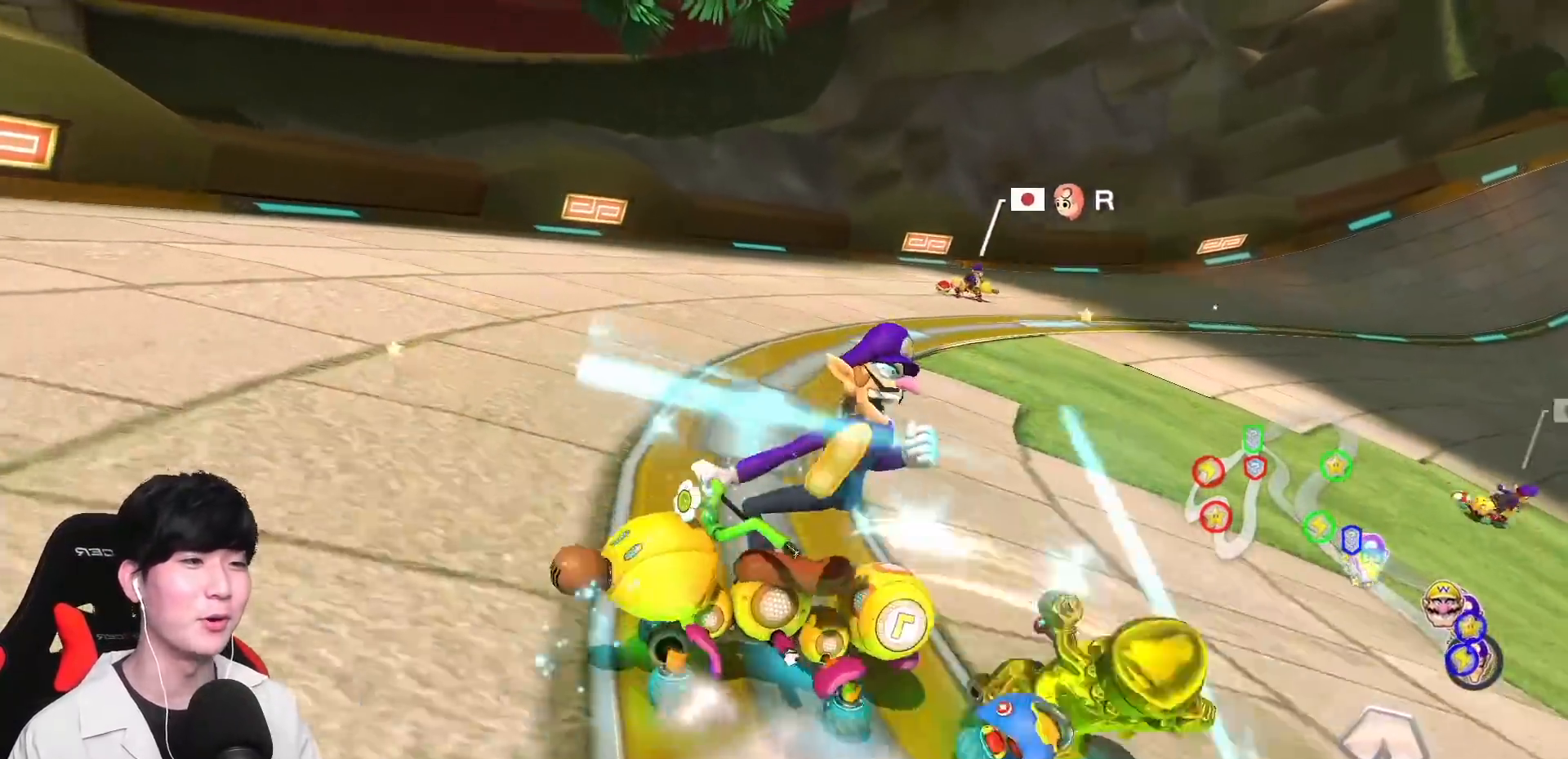
{"buttons": ["A", "L1", "R1"], "left_stick": "up-right", "events": []}
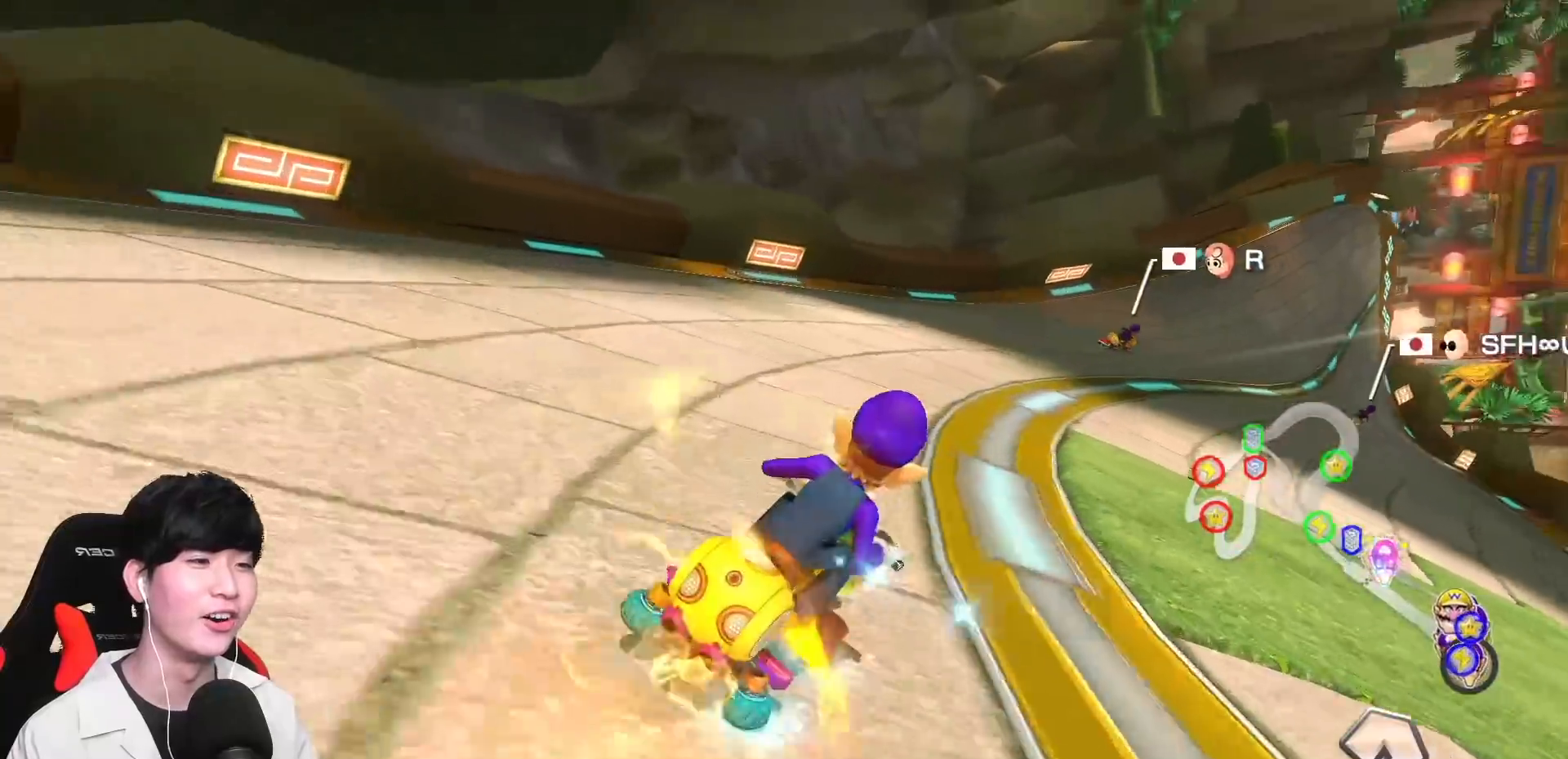
{"buttons": ["A"], "left_stick": "center", "events": [[450, "left_stick", "center"], [467, "L1", "up"], [483, "R1", "up"]]}
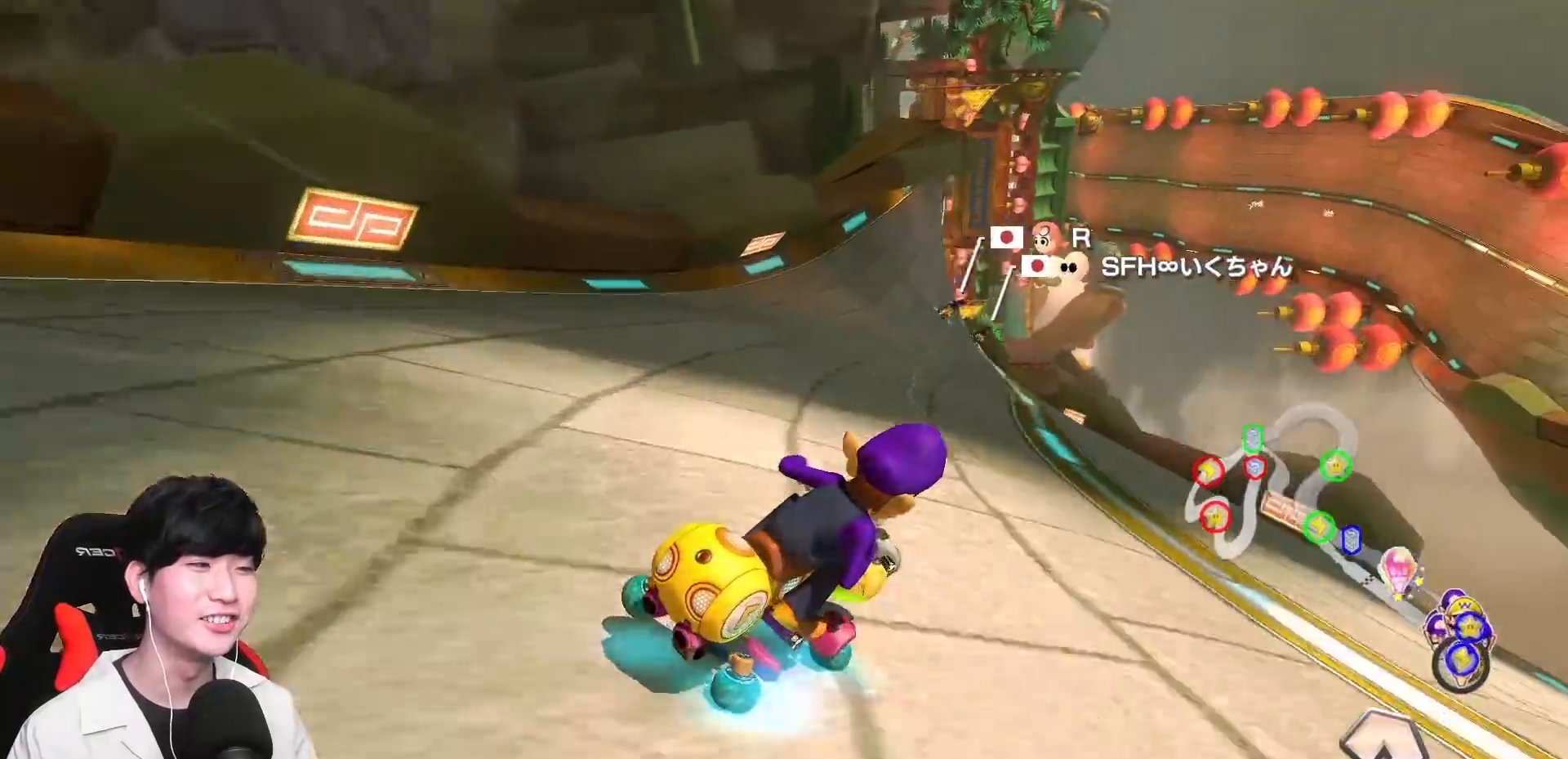
{"buttons": ["A", "R1"], "left_stick": "up-left", "events": [[50, "R1", "down"], [200, "left_stick", "up-left"]]}
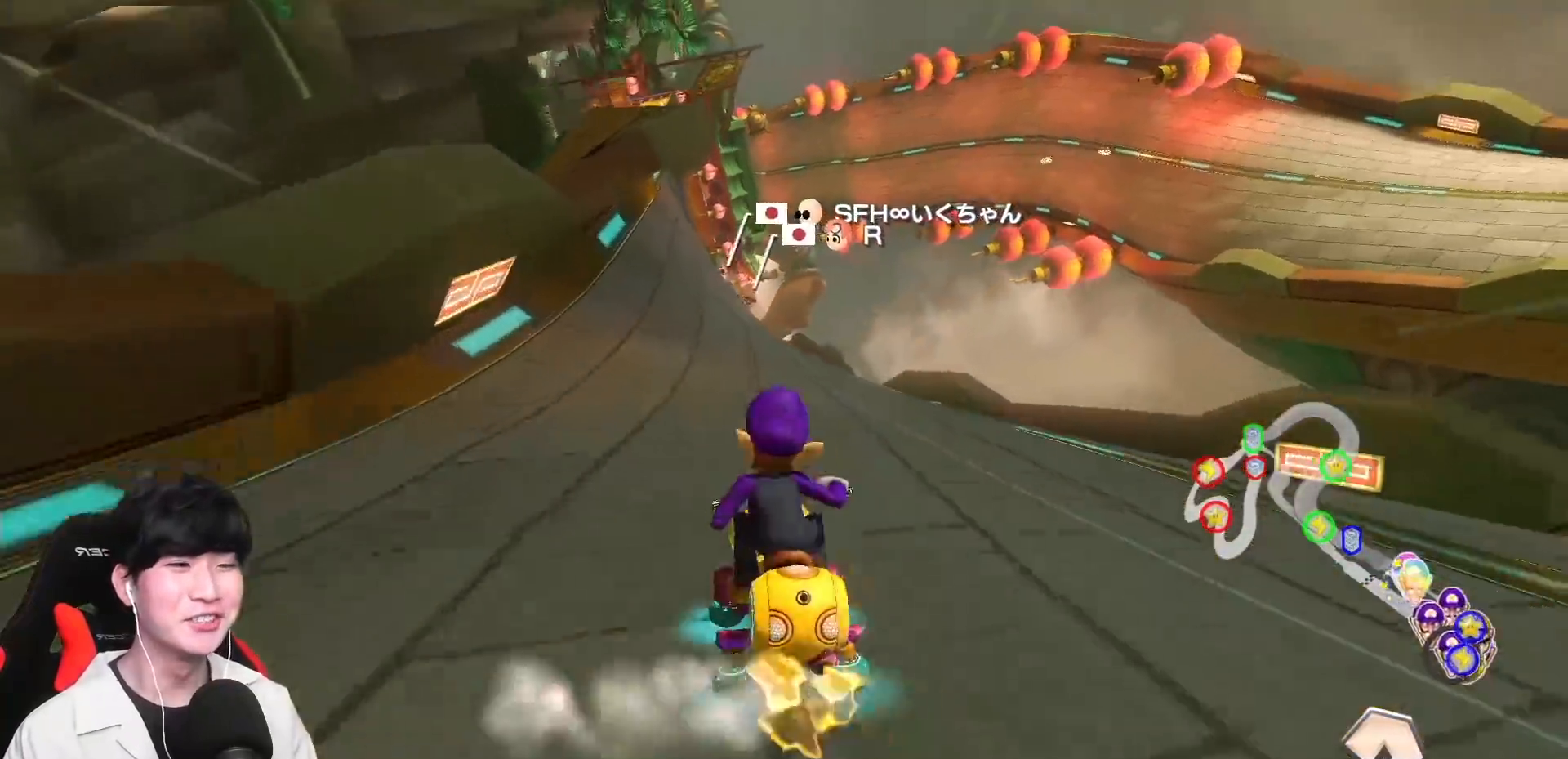
{"buttons": ["A", "R1"], "left_stick": "up-left", "events": []}
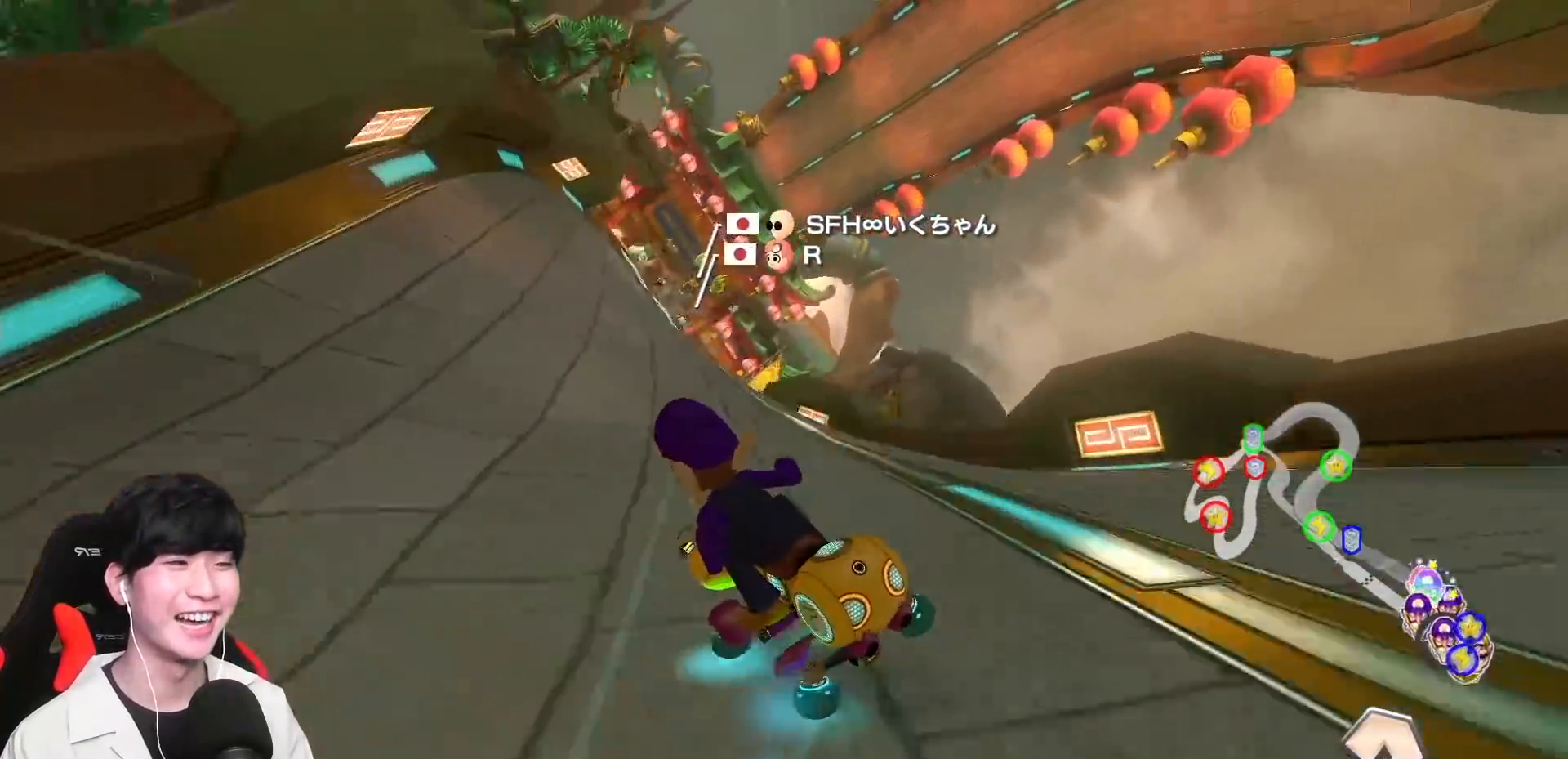
{"buttons": ["A", "R1"], "left_stick": "right", "events": [[67, "left_stick", "right"]]}
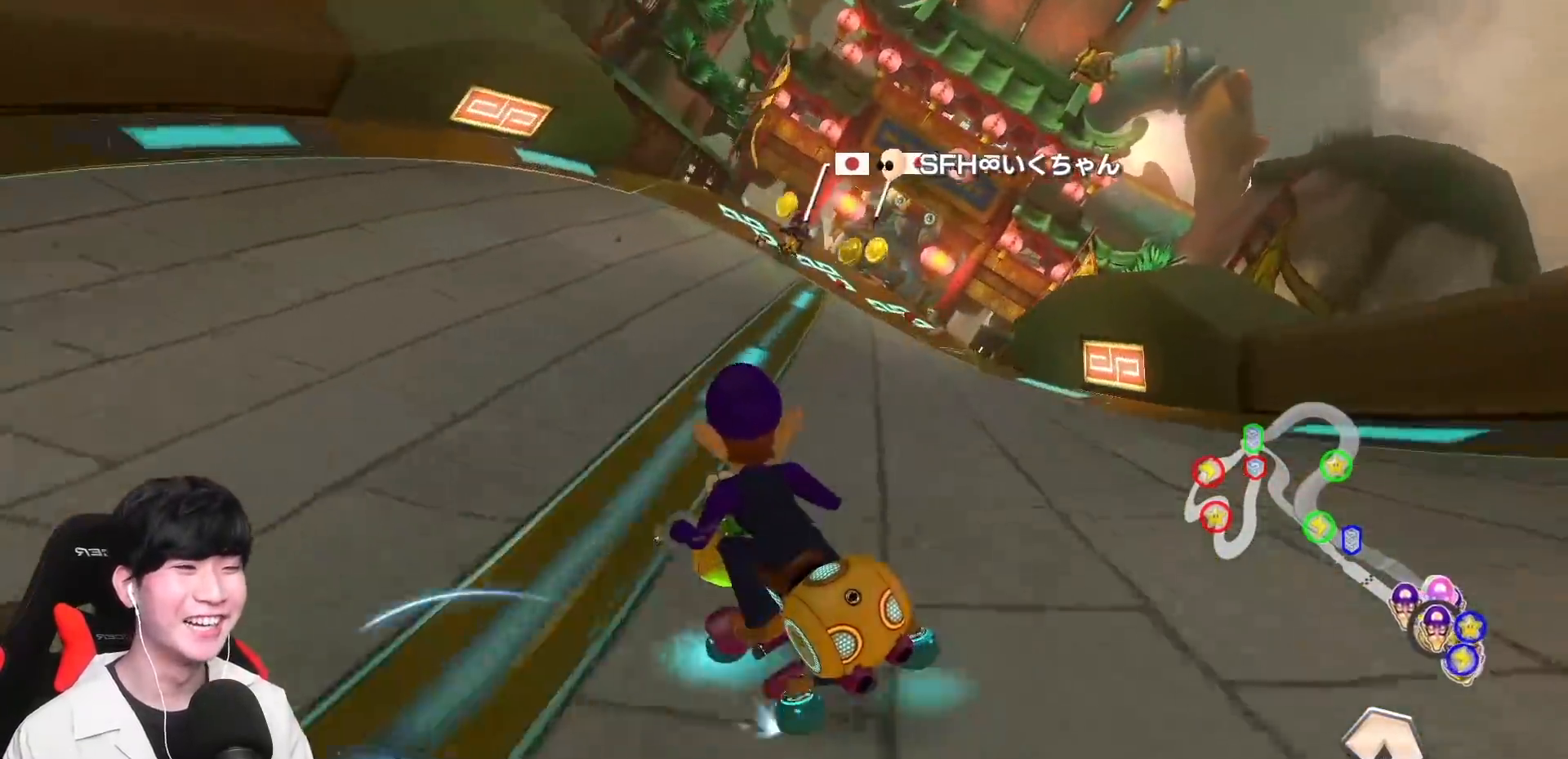
{"buttons": ["A", "R1"], "left_stick": "right", "events": [[67, "R1", "up"], [150, "R1", "down"]]}
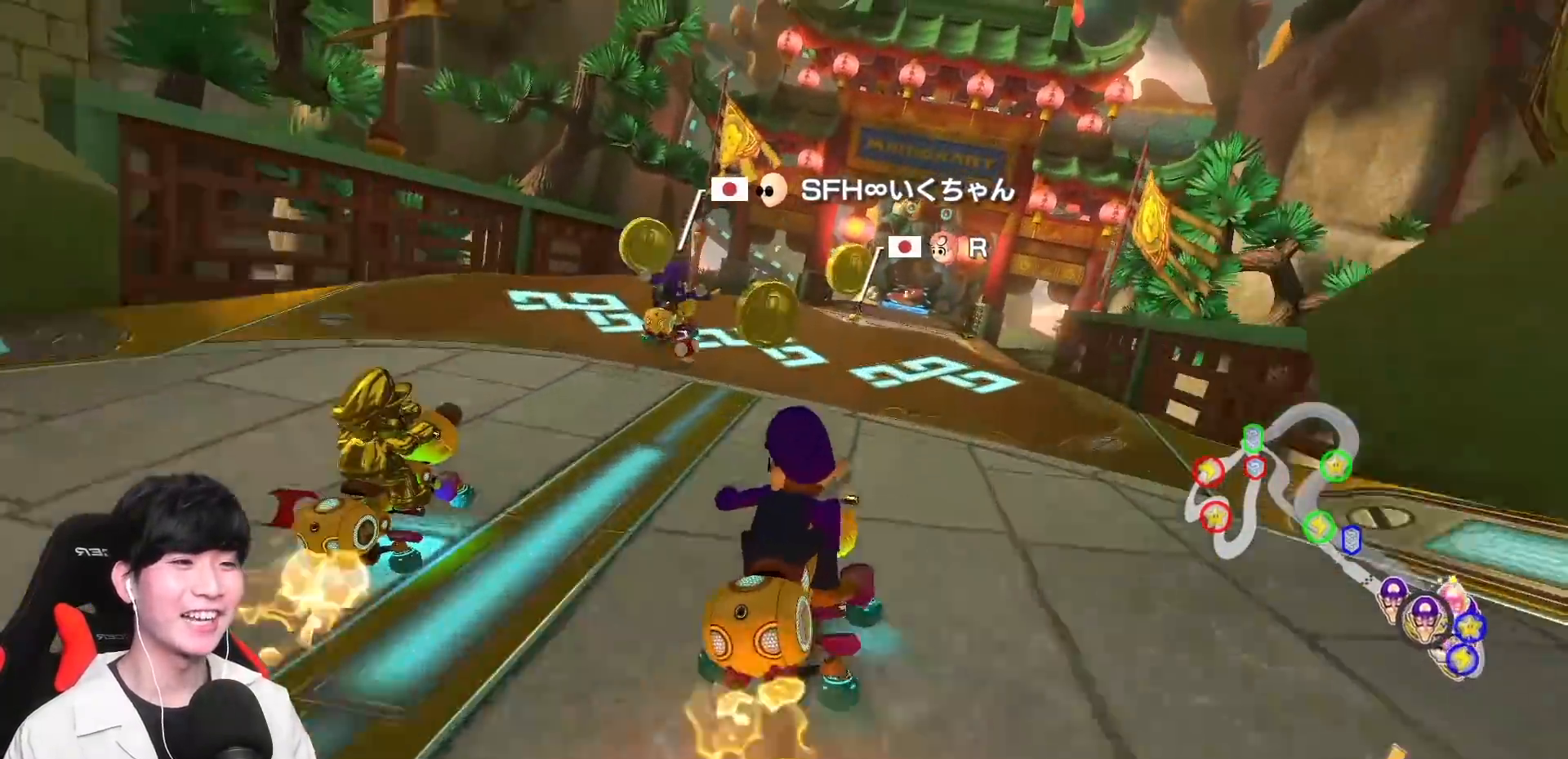
{"buttons": ["A"], "left_stick": "left", "events": [[33, "R1", "up"], [50, "left_stick", "center"], [200, "R1", "down"], [400, "R1", "up"], [433, "left_stick", "left"]]}
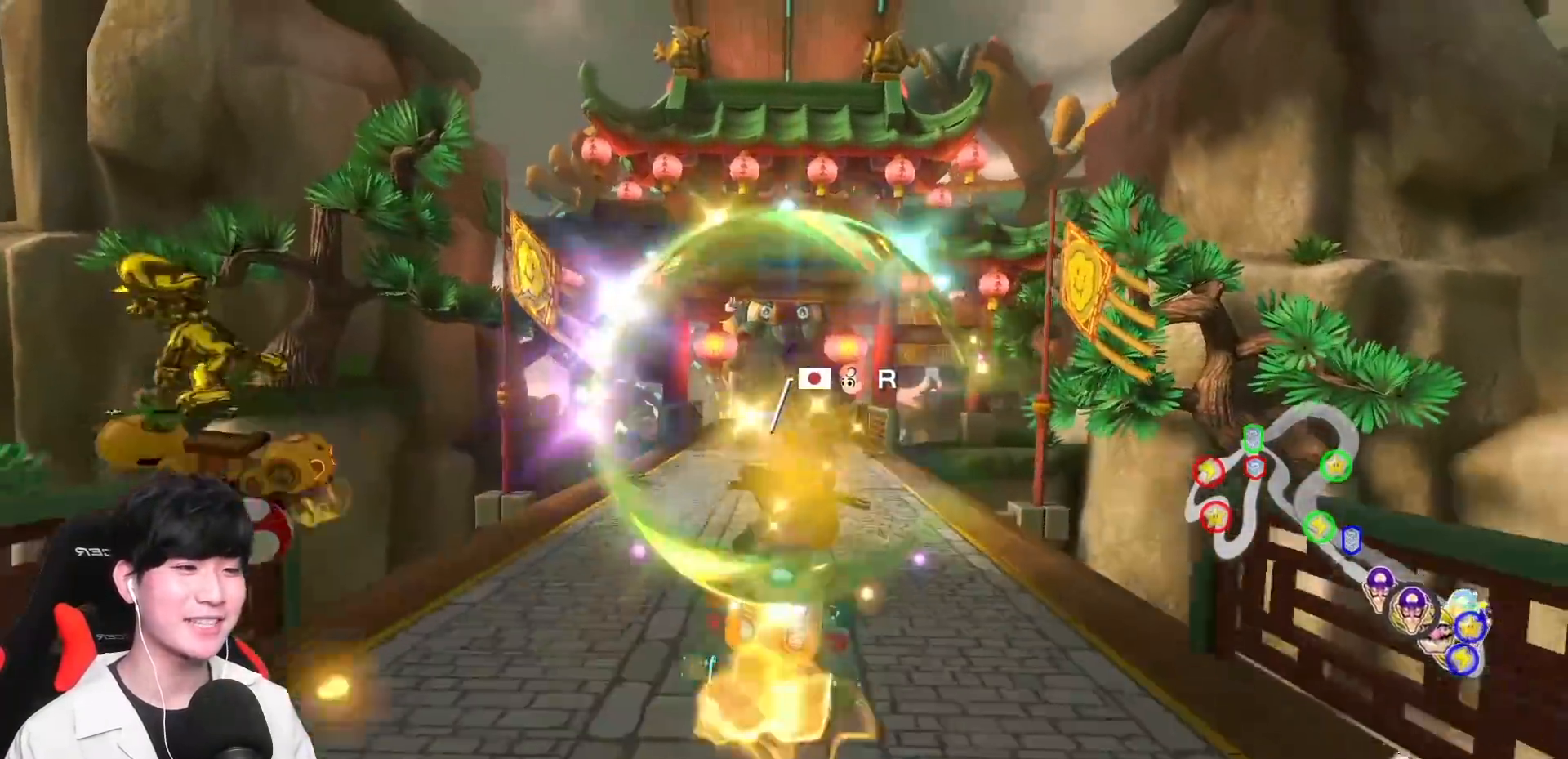
{"buttons": ["A"], "left_stick": "left", "events": [[117, "left_stick", "center"], [283, "left_stick", "left"]]}
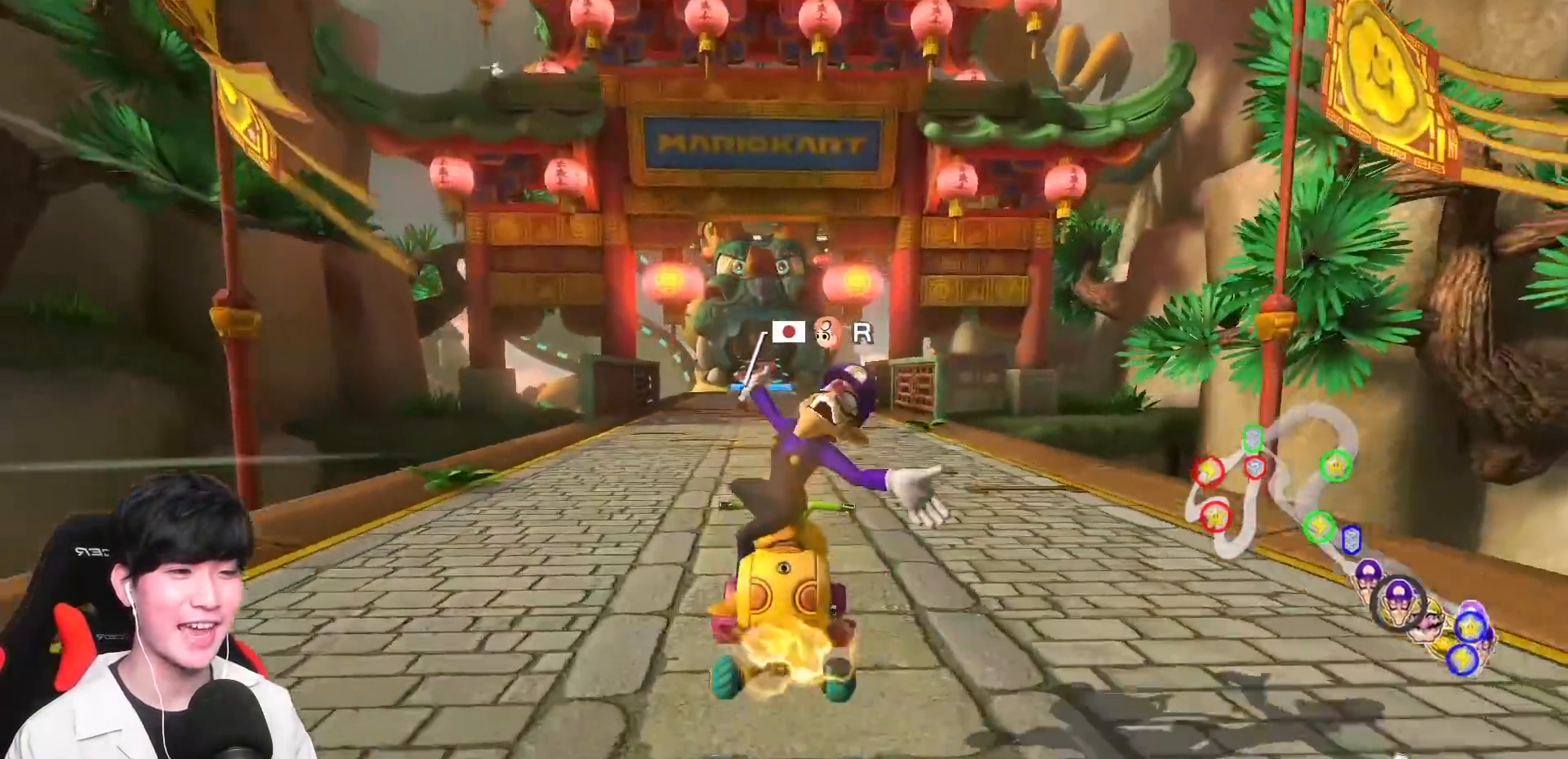
{"buttons": ["A"], "left_stick": "center", "events": [[150, "left_stick", "center"], [167, "X", "down"], [433, "X", "up"]]}
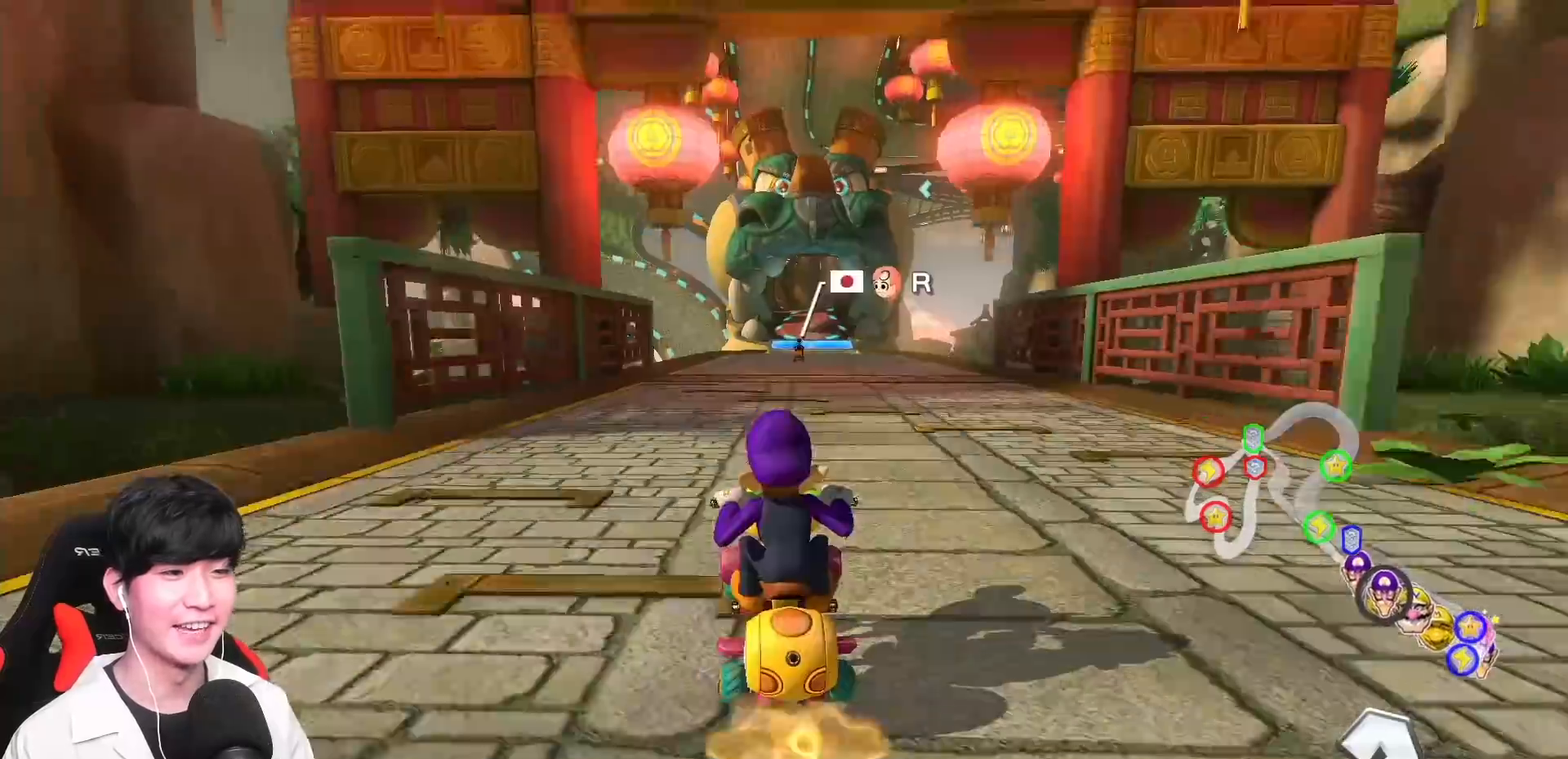
{"buttons": ["A"], "left_stick": "right", "events": [[417, "left_stick", "right"]]}
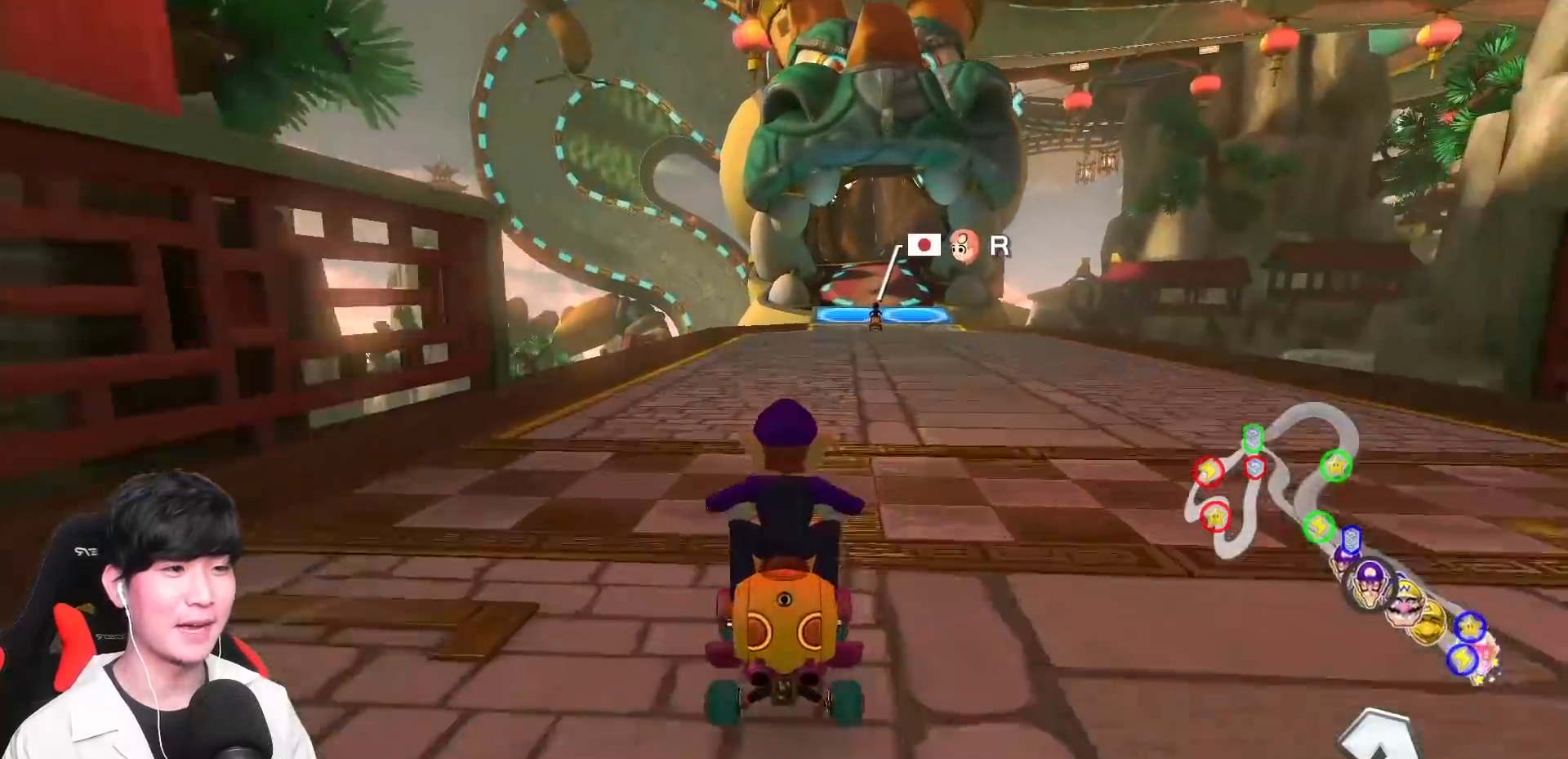
{"buttons": ["A"], "left_stick": "center", "events": [[50, "left_stick", "center"], [217, "left_stick", "right"], [333, "left_stick", "center"]]}
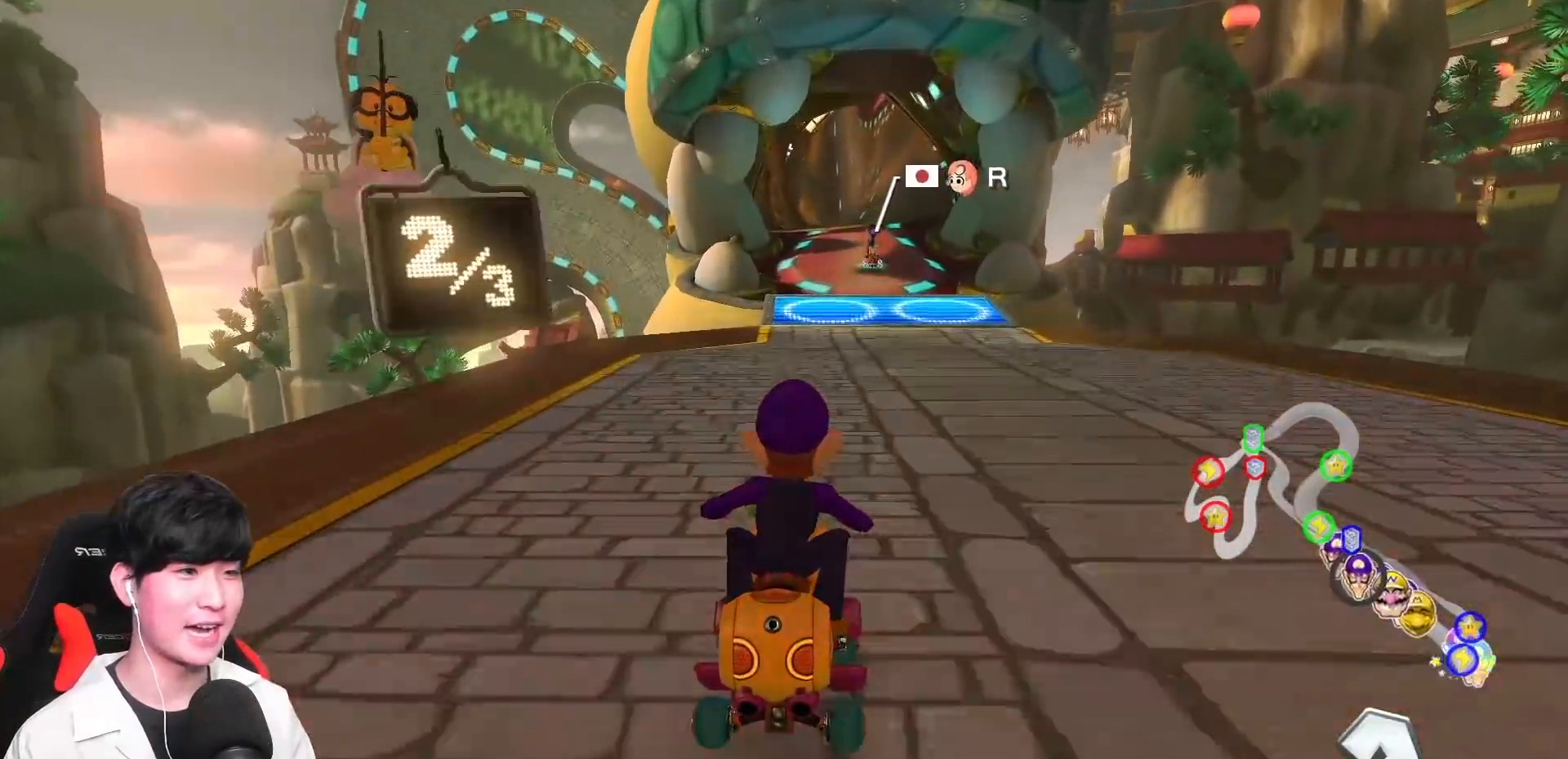
{"buttons": ["A", "X"], "left_stick": "right", "events": [[317, "X", "down"], [350, "left_stick", "right"]]}
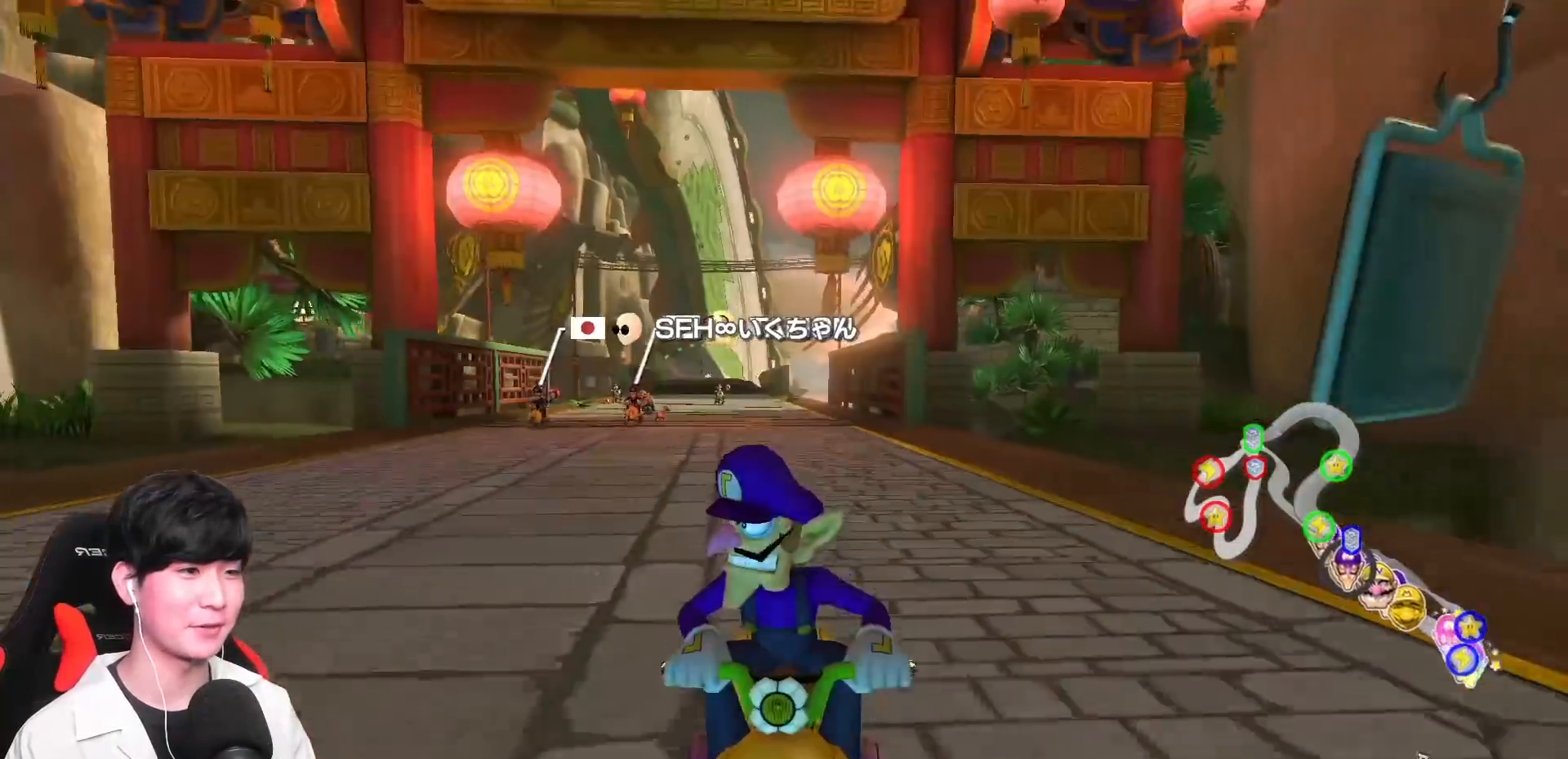
{"buttons": ["A"], "left_stick": "center", "events": [[17, "left_stick", "center"], [50, "X", "up"], [283, "R1", "down"], [450, "R1", "up"]]}
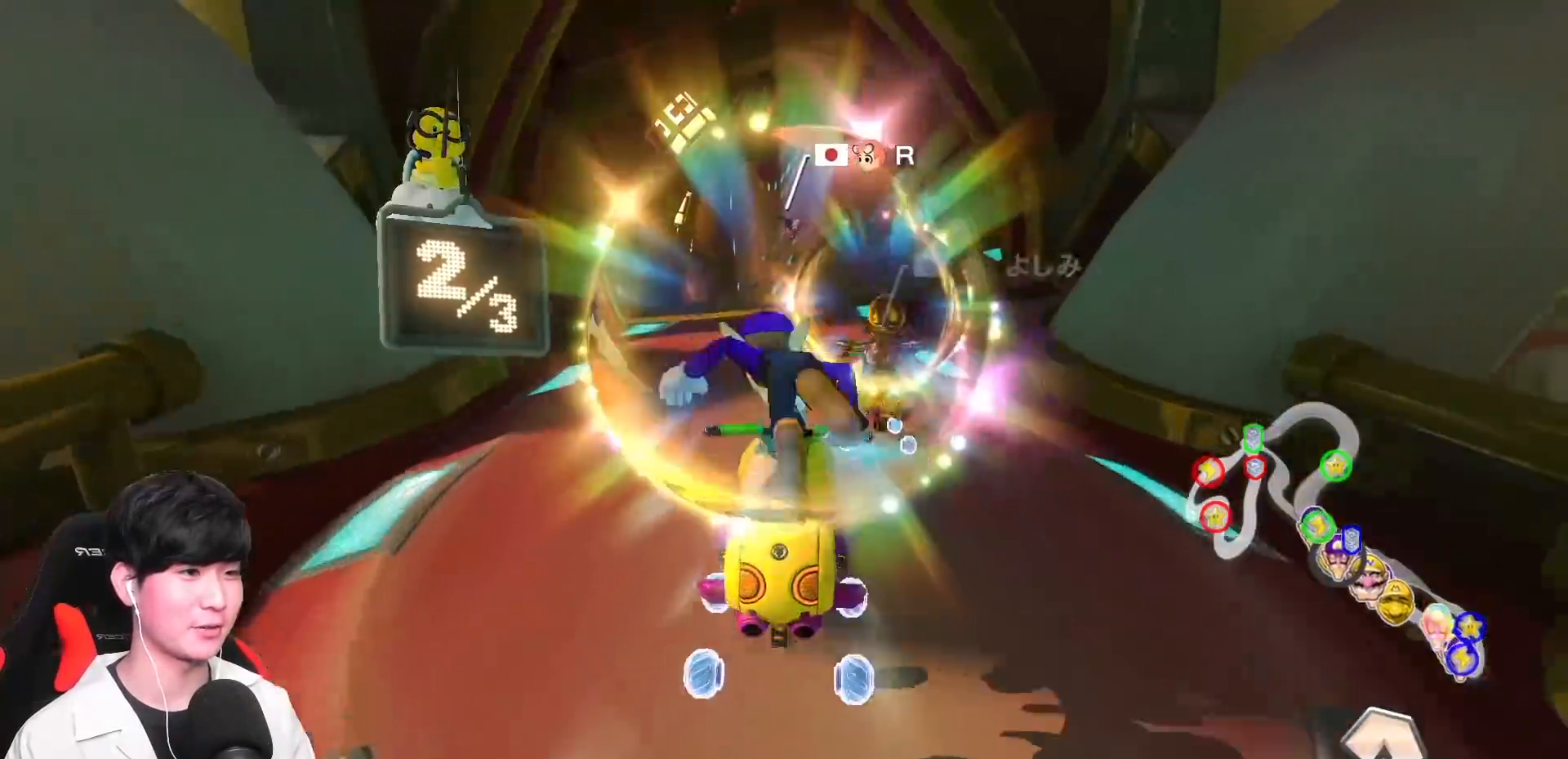
{"buttons": ["A", "R1"], "left_stick": "center", "events": [[150, "left_stick", "left"], [267, "X", "down"], [283, "left_stick", "center"], [383, "X", "up"], [467, "R1", "down"]]}
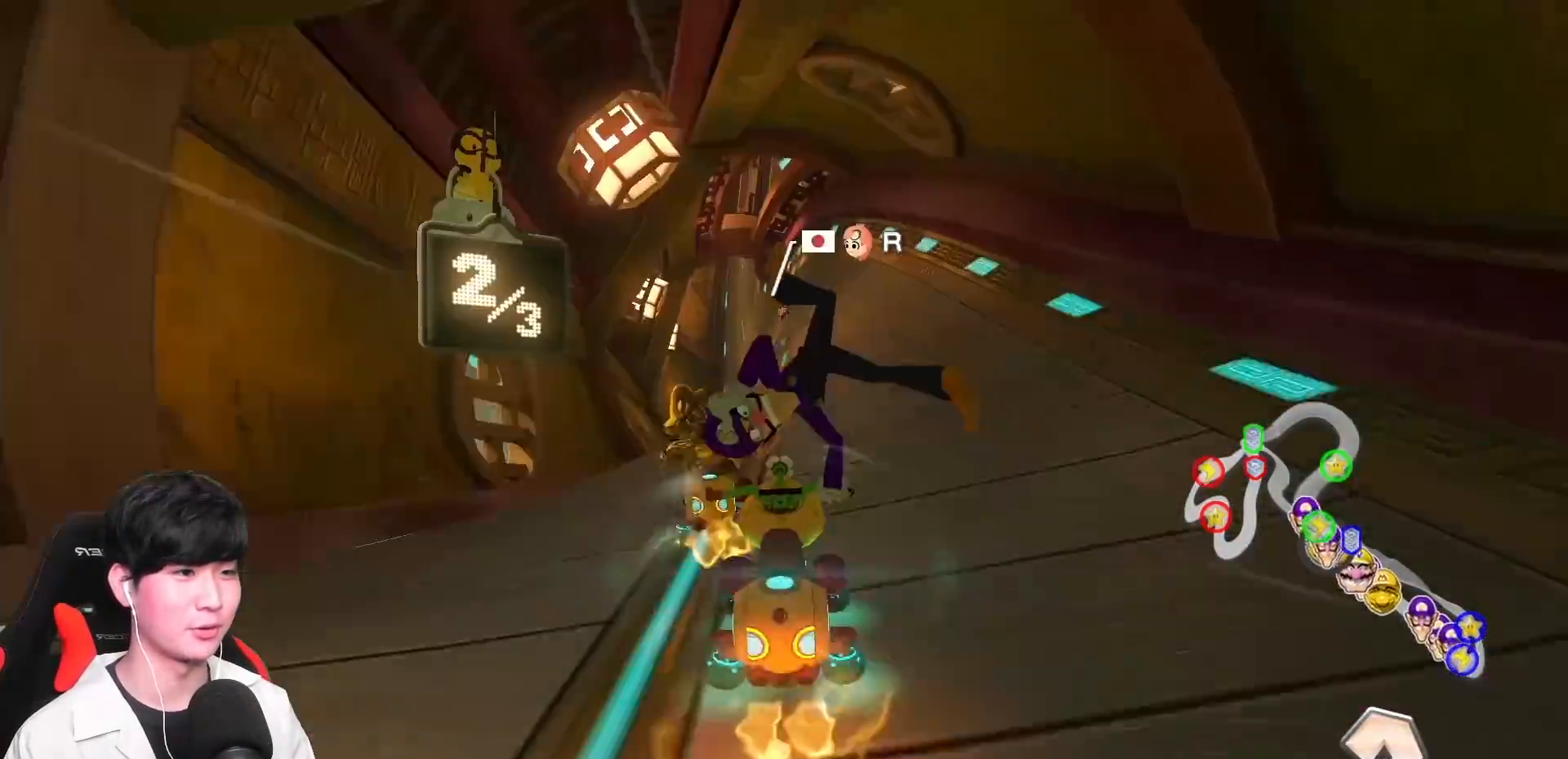
{"buttons": ["A", "R1"], "left_stick": "left", "events": [[100, "left_stick", "right"], [350, "left_stick", "left"]]}
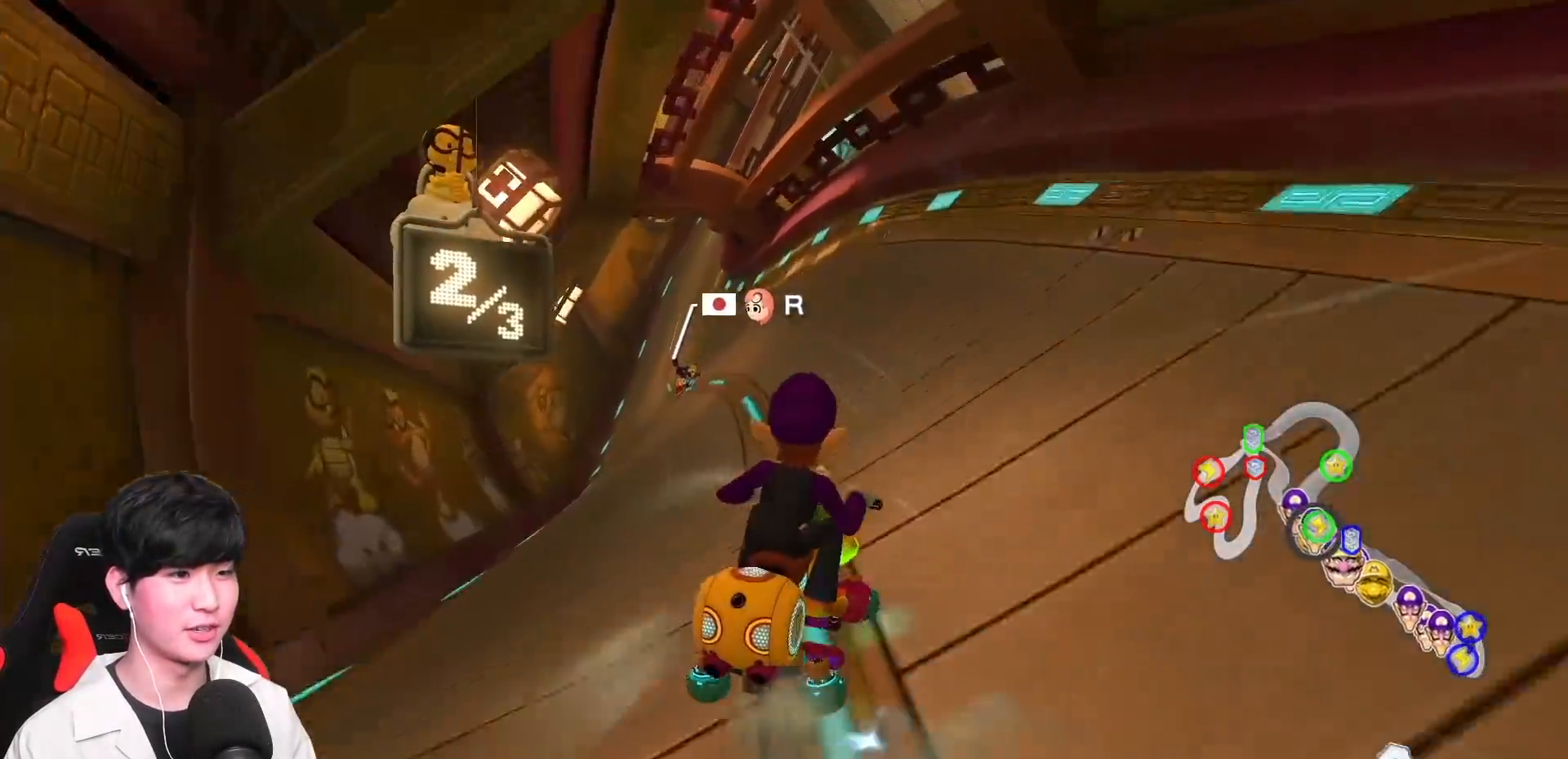
{"buttons": ["A", "R1"], "left_stick": "left", "events": [[17, "left_stick", "center"], [83, "left_stick", "left"]]}
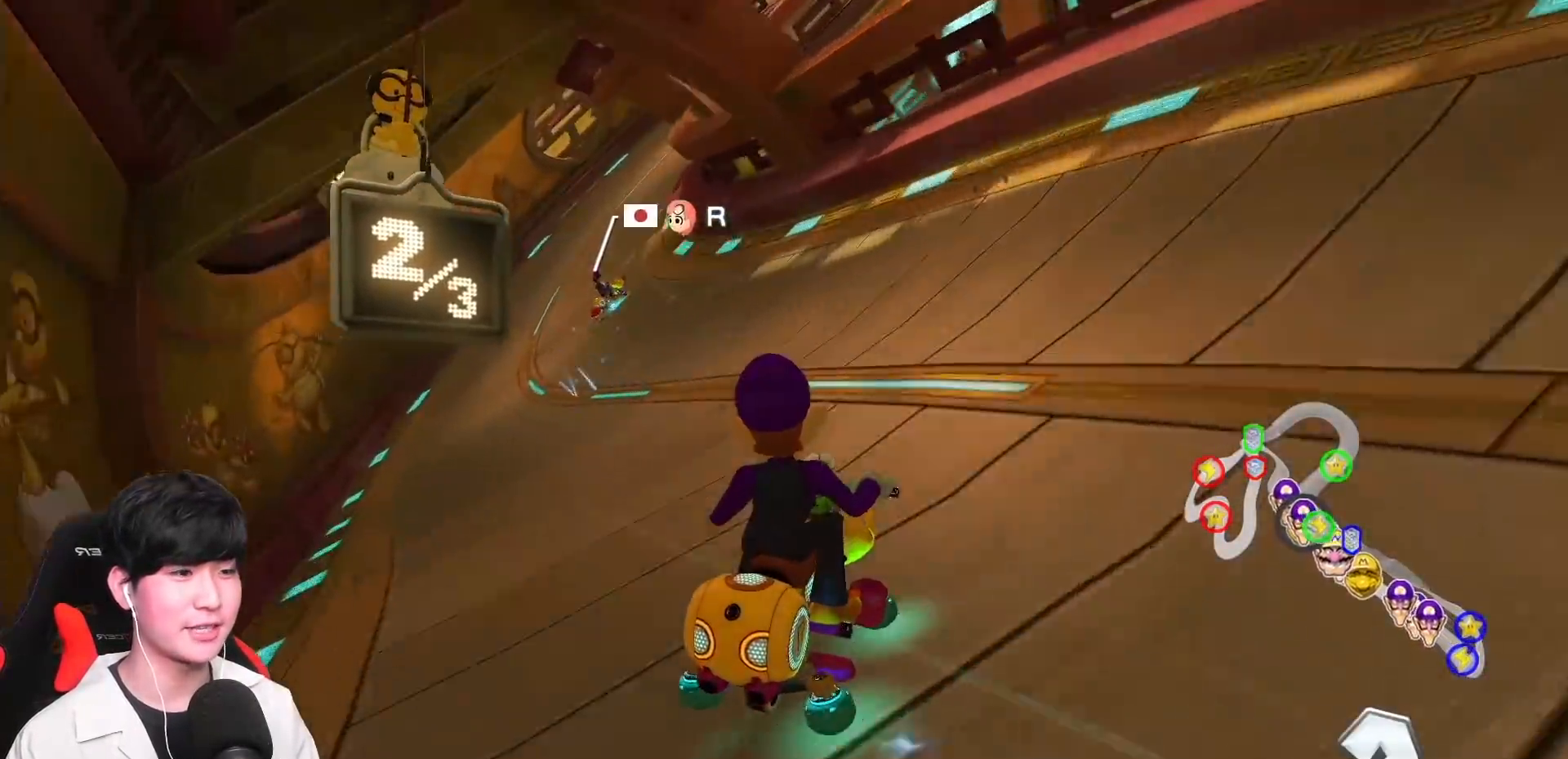
{"buttons": ["A", "R1"], "left_stick": "right", "events": [[267, "left_stick", "center"], [317, "left_stick", "right"]]}
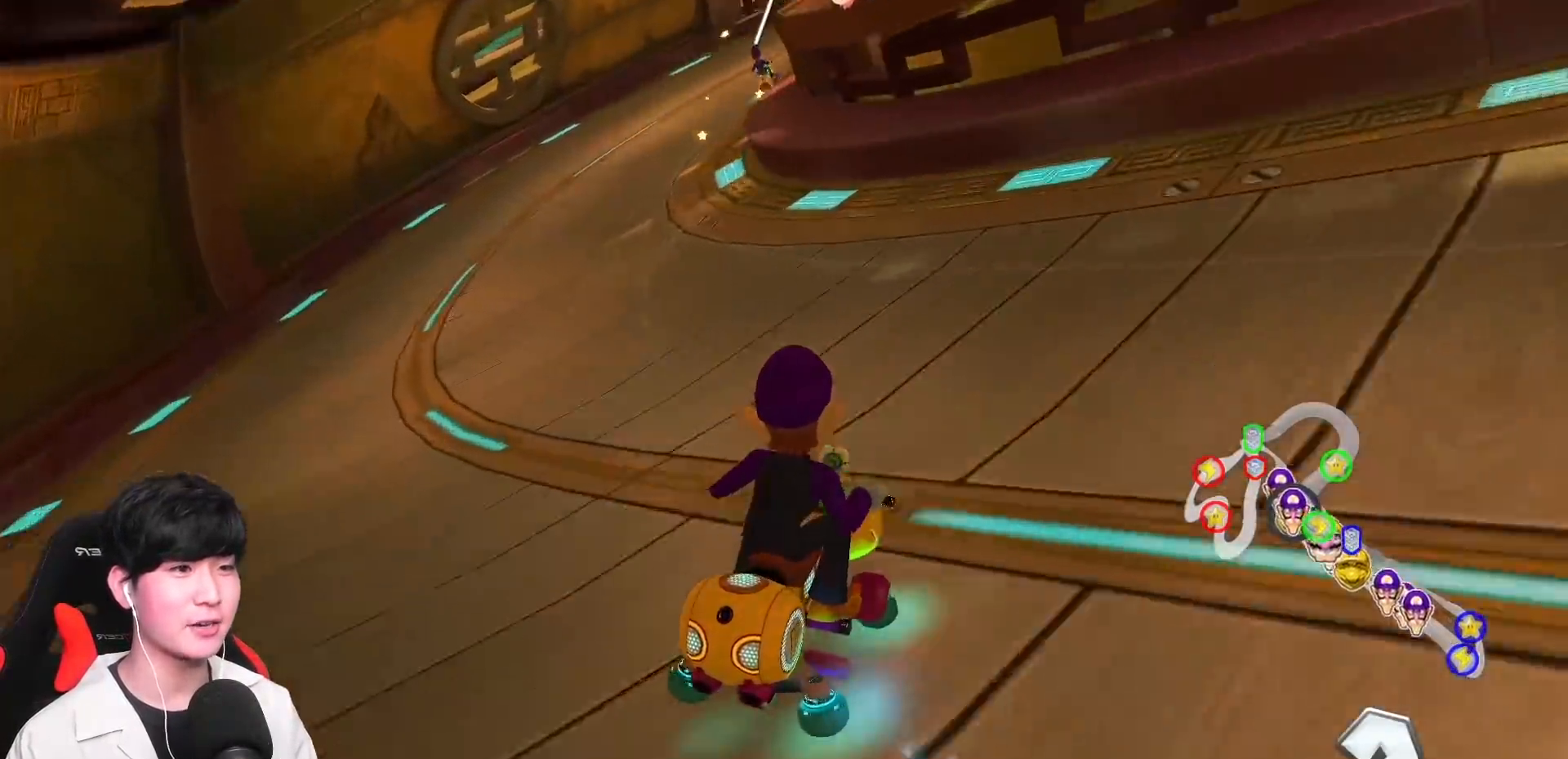
{"buttons": ["A"], "left_stick": "center", "events": [[467, "R1", "up"], [483, "left_stick", "center"]]}
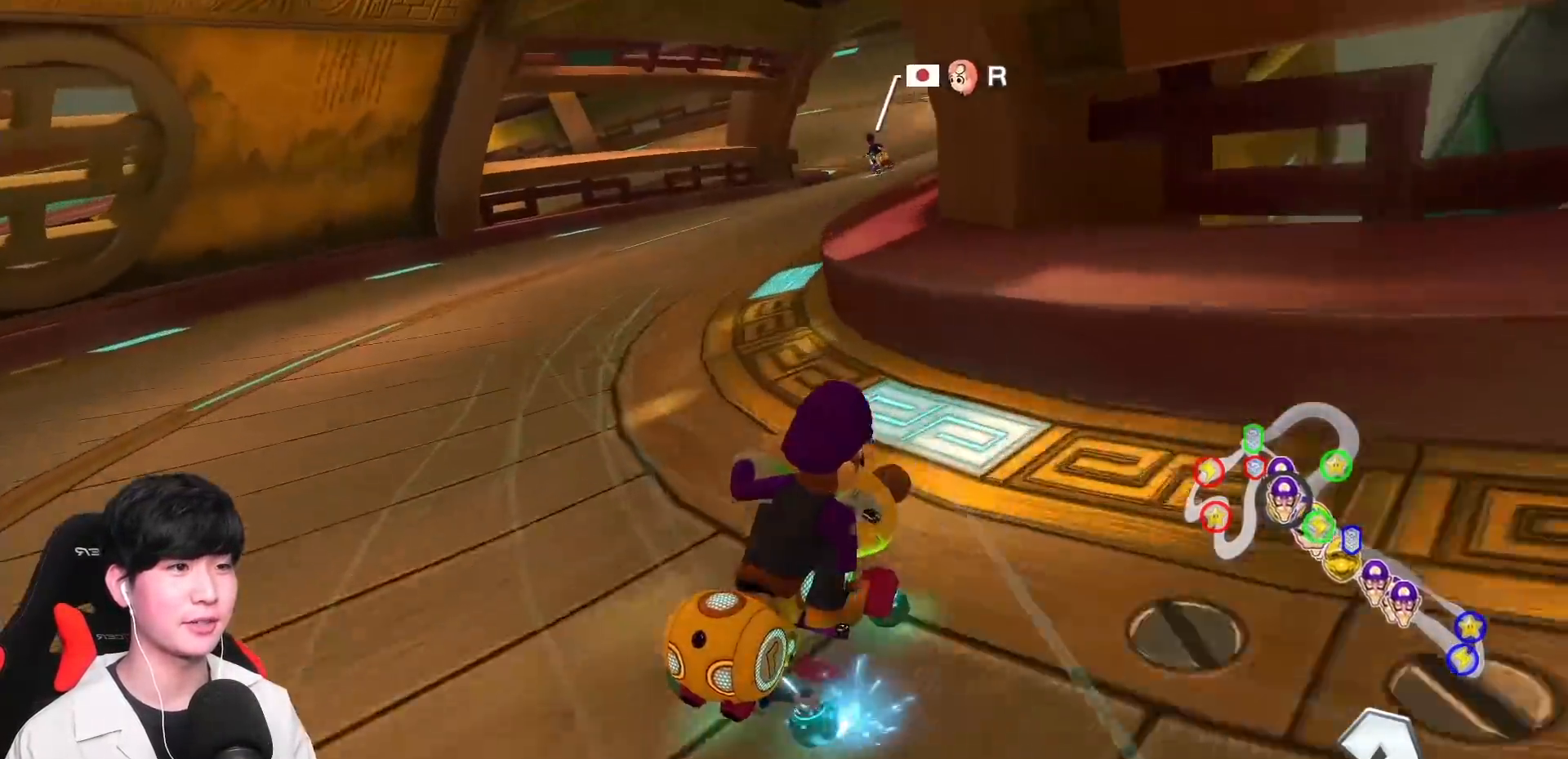
{"buttons": ["A", "R1"], "left_stick": "left", "events": [[67, "R1", "down"], [167, "left_stick", "left"], [317, "left_stick", "right"], [417, "left_stick", "left"]]}
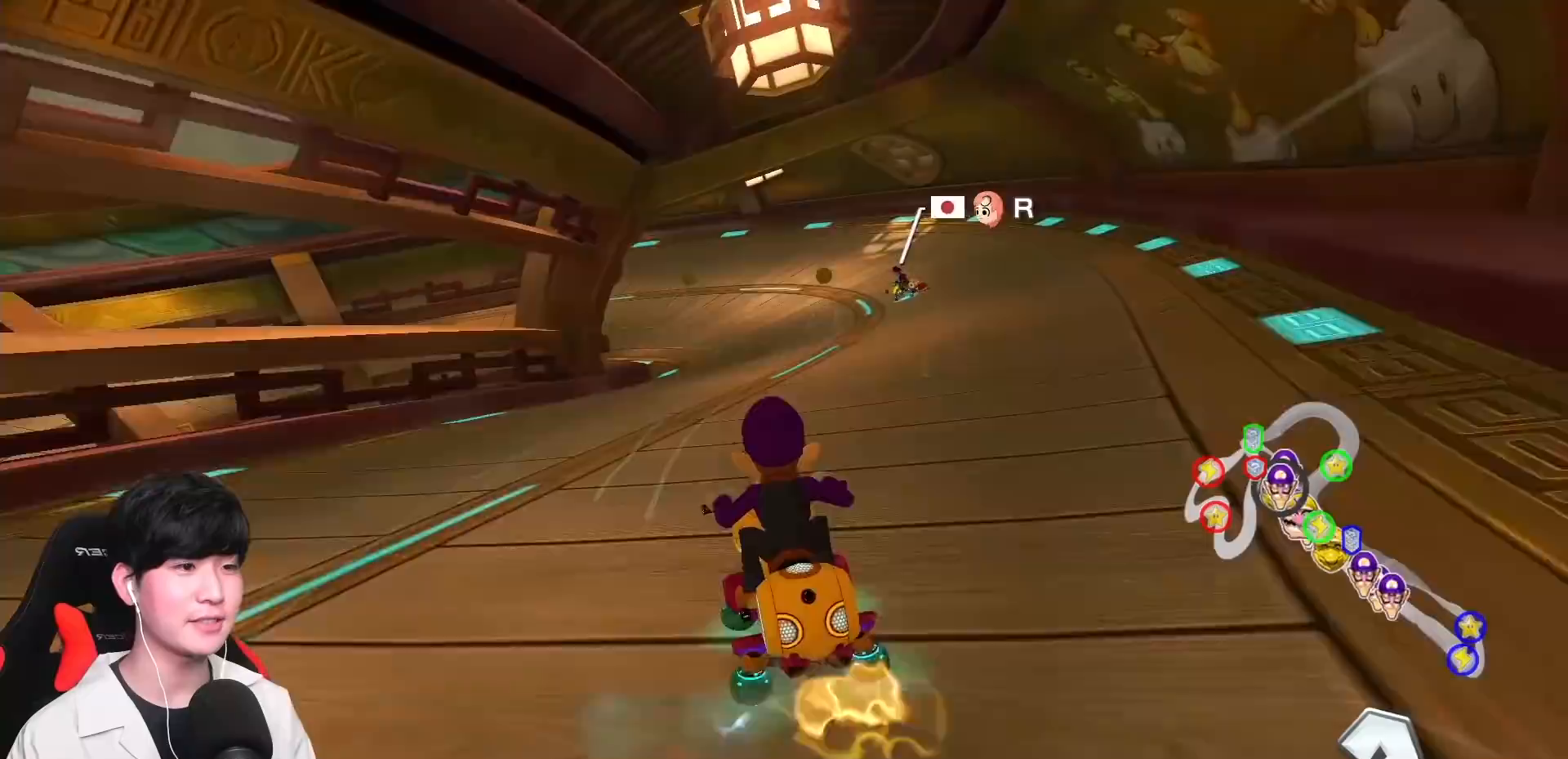
{"buttons": ["A", "R1"], "left_stick": "left", "events": []}
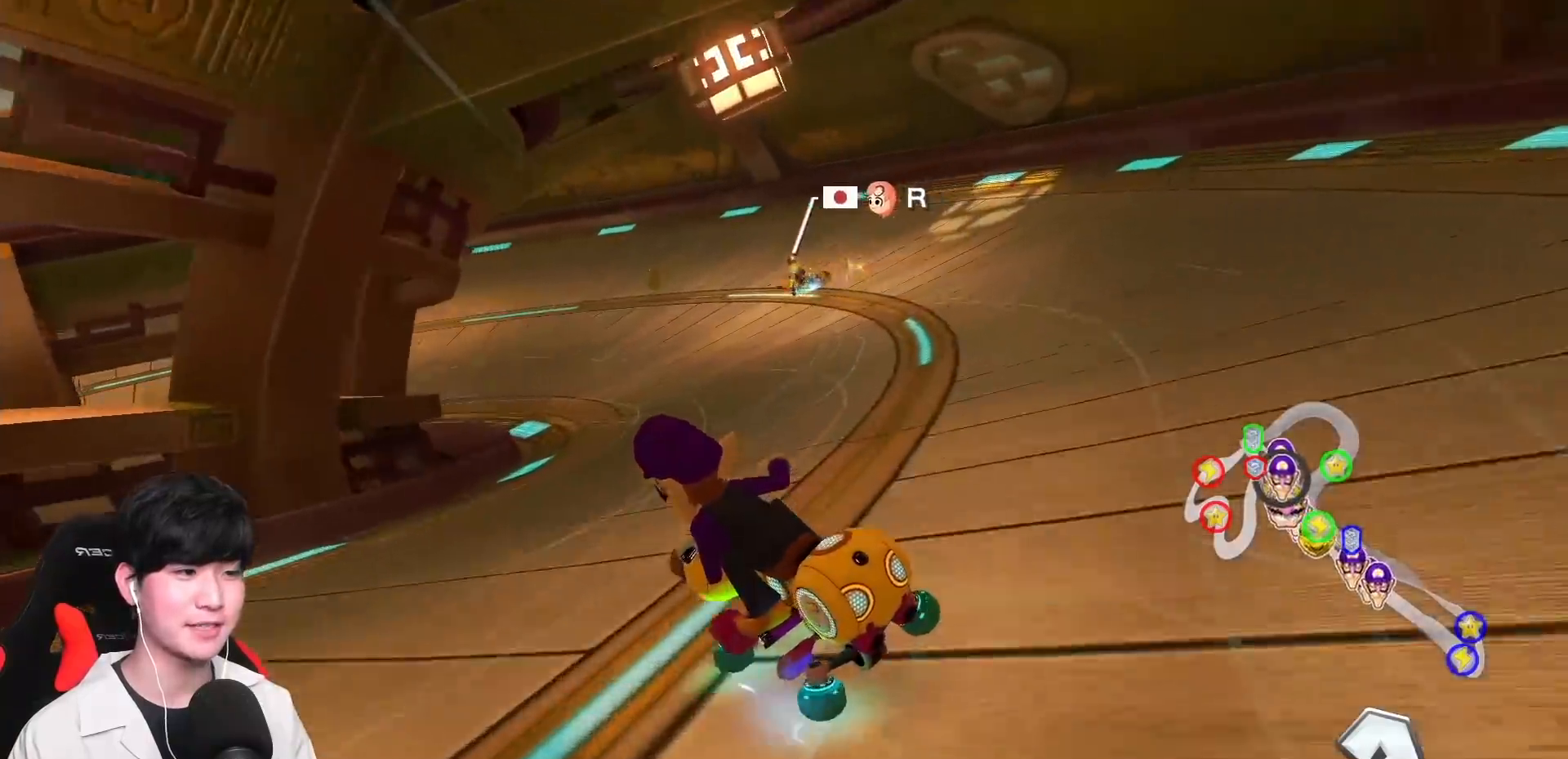
{"buttons": ["A", "R1"], "left_stick": "left", "events": []}
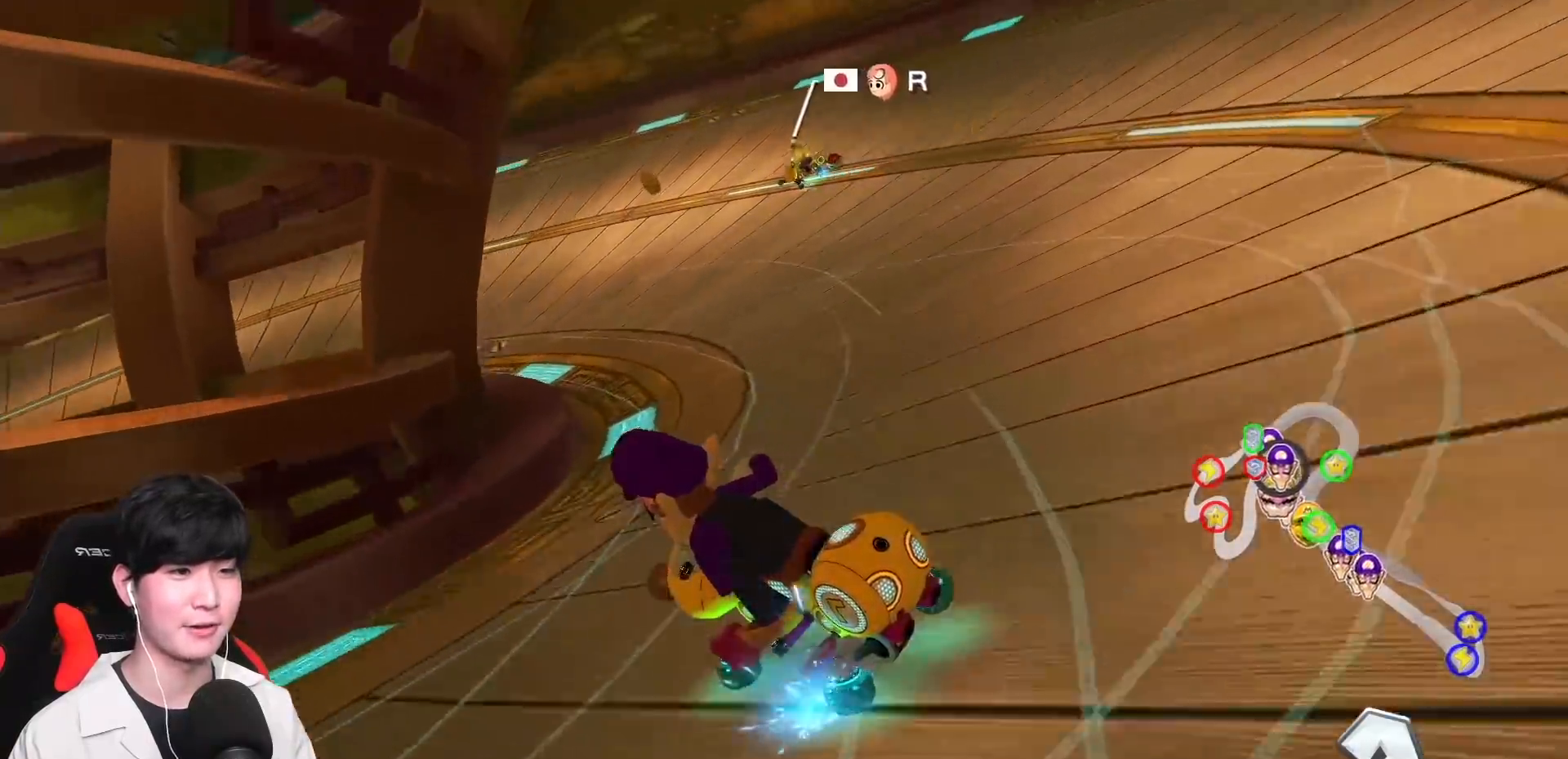
{"buttons": ["A", "B", "R1"], "left_stick": "left", "events": [[467, "B", "down"]]}